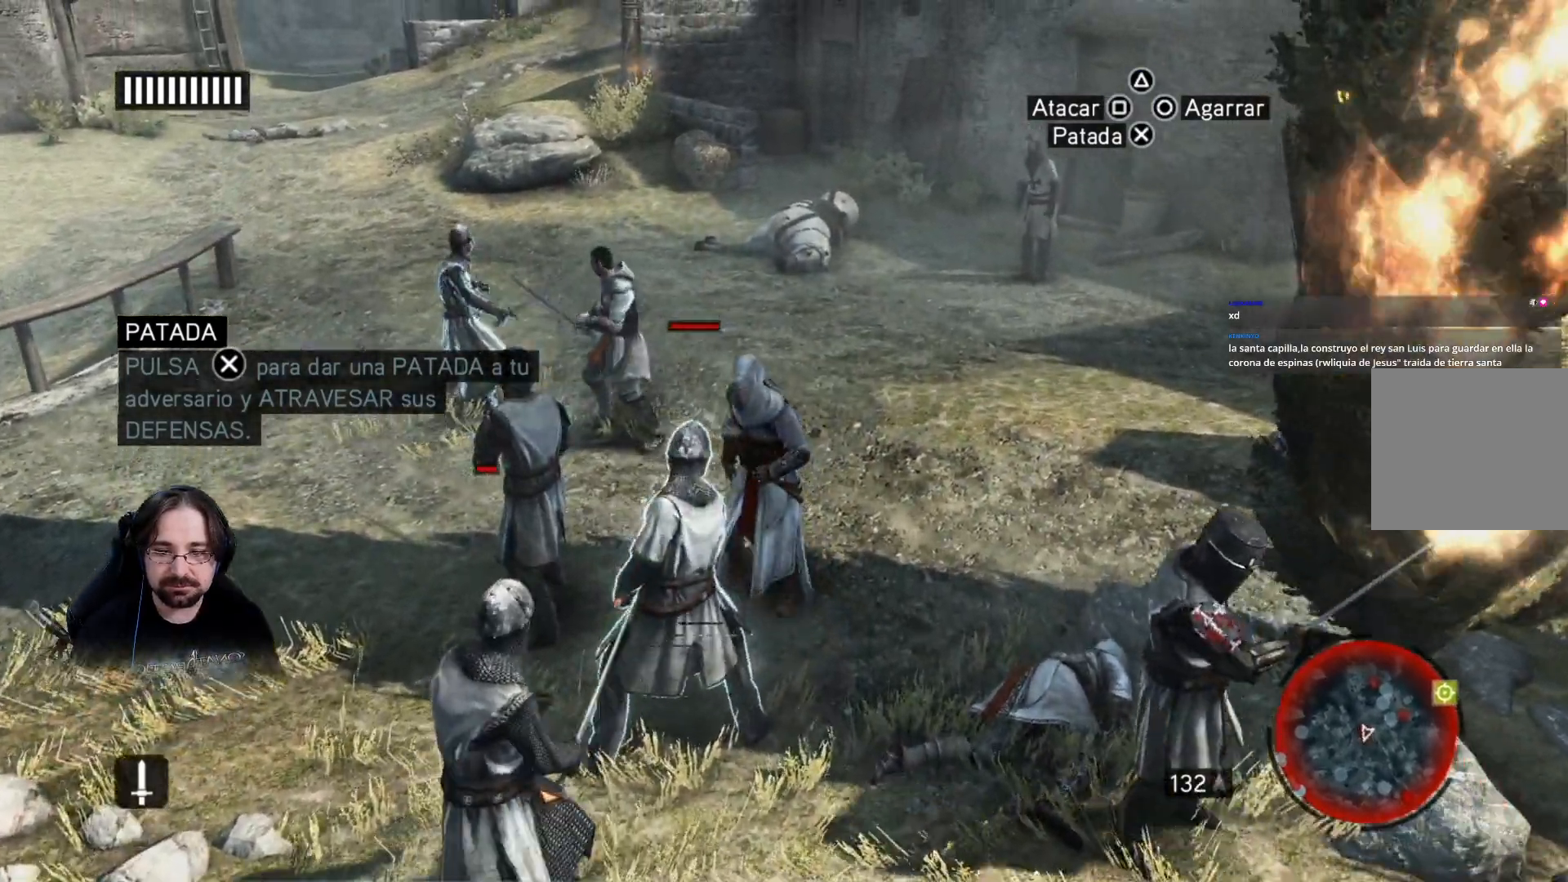
Gameplay with a controller (PlayStation layout); each line is a JSON object with the inputs held at the frame after it (dt_ms = milliseconds from this image to that frame). "events" lists button and stick changes between this image and that frame as [ms after this image, input, new state], when the widget could be followed in between.
{"dt_ms": 500, "buttons": ["SQUARE"], "left_stick": "down-right", "right_stick": "center", "events": [[67, "left_stick", "down"], [100, "SQUARE", "down"], [200, "SQUARE", "up"], [233, "left_stick", "down-right"], [267, "SQUARE", "down"], [367, "SQUARE", "up"], [433, "SQUARE", "down"]]}
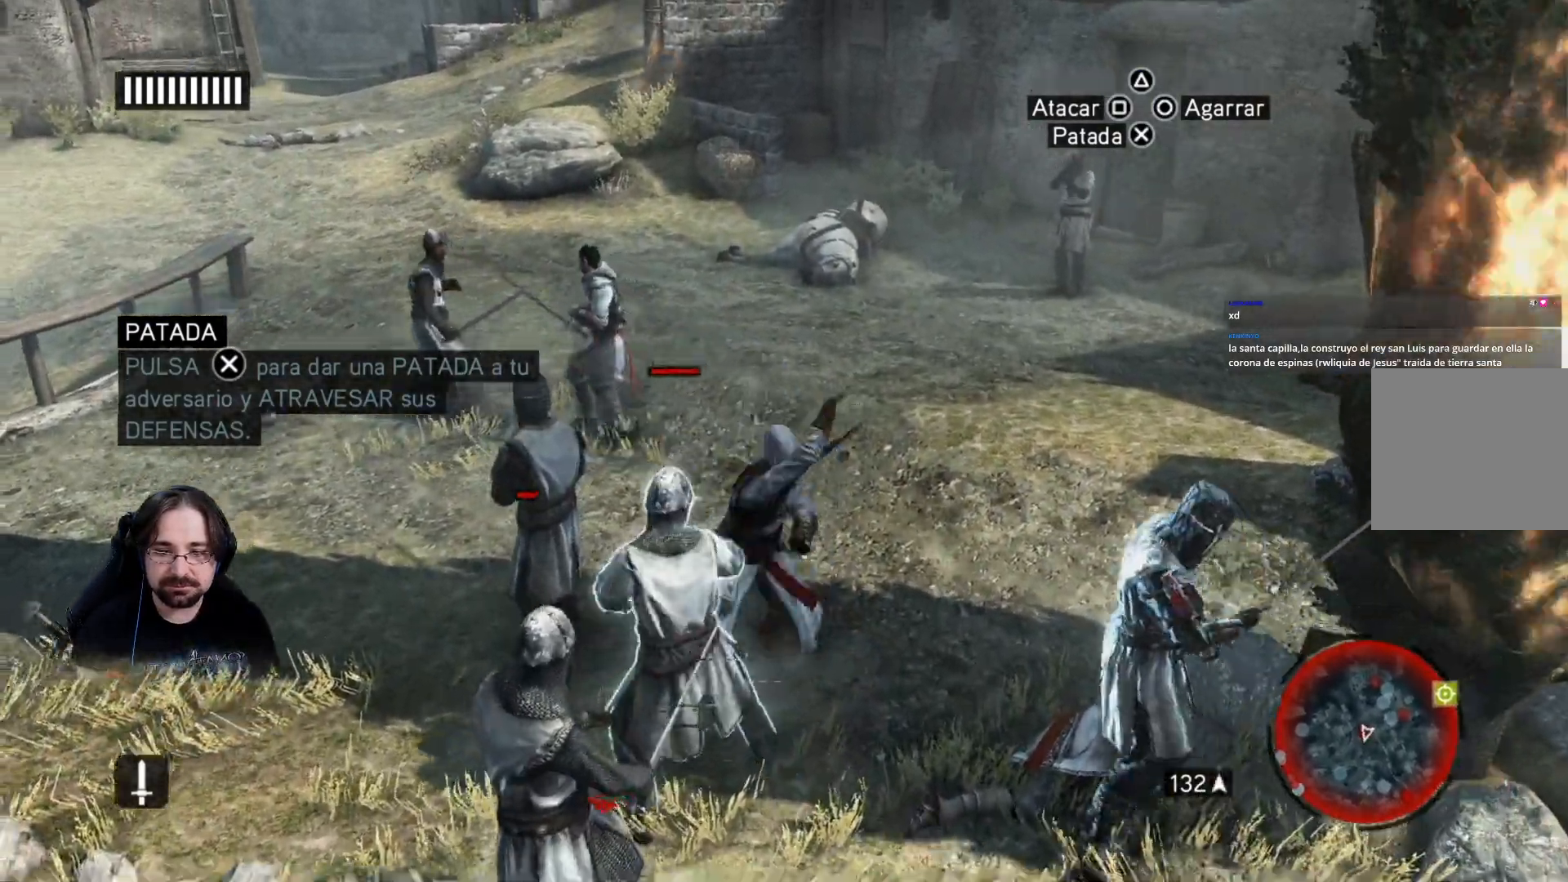
{"dt_ms": 500, "buttons": ["R2"], "left_stick": "down-right", "right_stick": "center", "events": [[33, "SQUARE", "up"], [100, "SQUARE", "down"], [200, "SQUARE", "up"], [433, "R2", "down"]]}
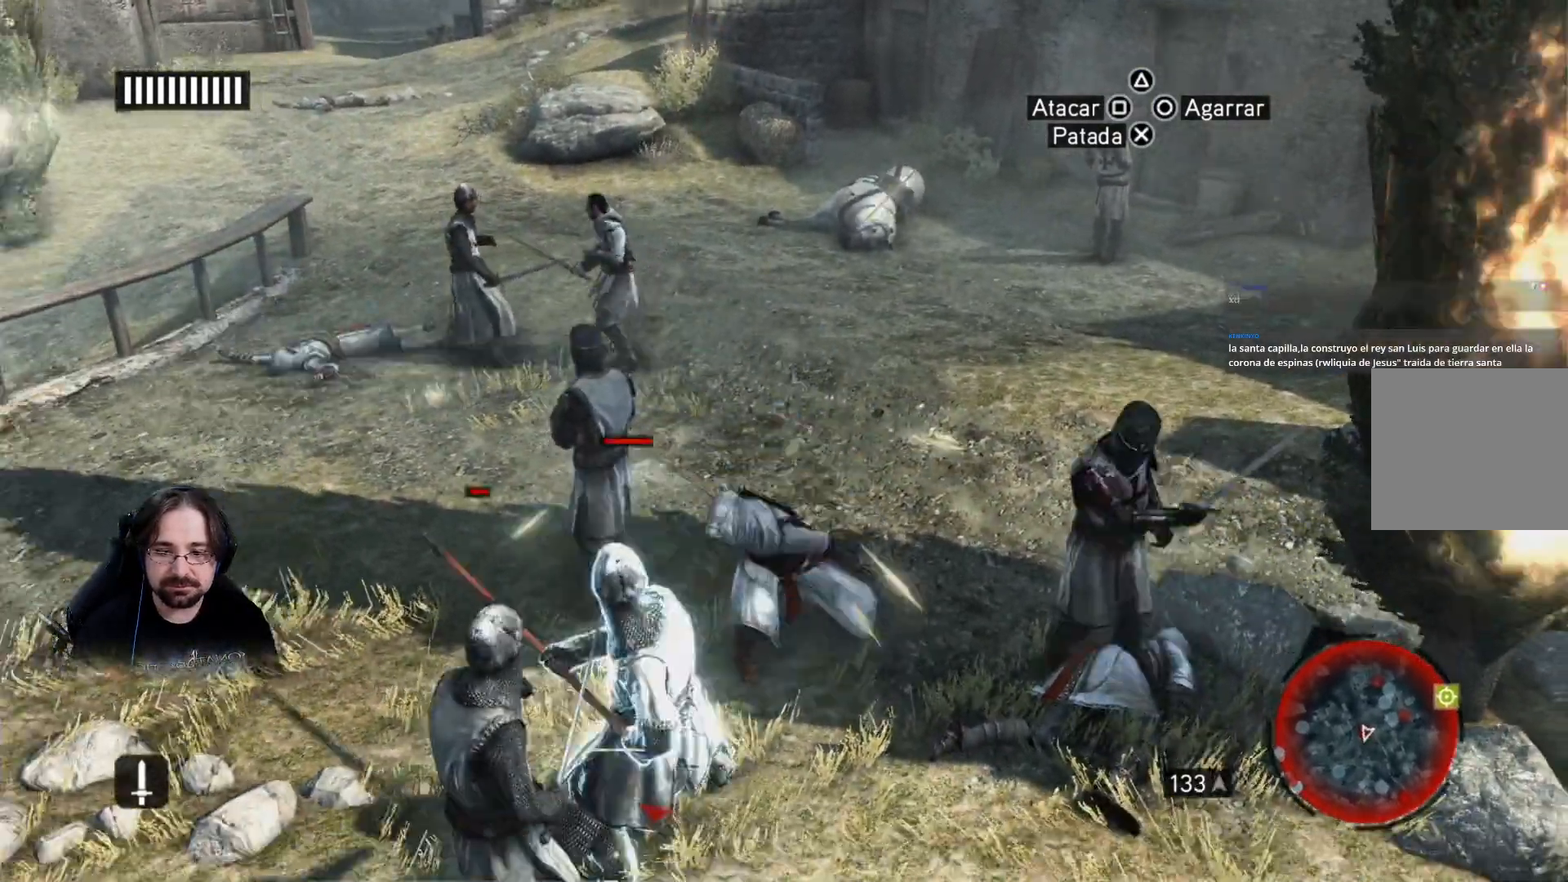
{"dt_ms": 500, "buttons": ["R2"], "left_stick": "down", "right_stick": "center", "events": [[233, "SQUARE", "down"], [300, "SQUARE", "up"], [300, "left_stick", "down"], [400, "SQUARE", "down"], [467, "SQUARE", "up"]]}
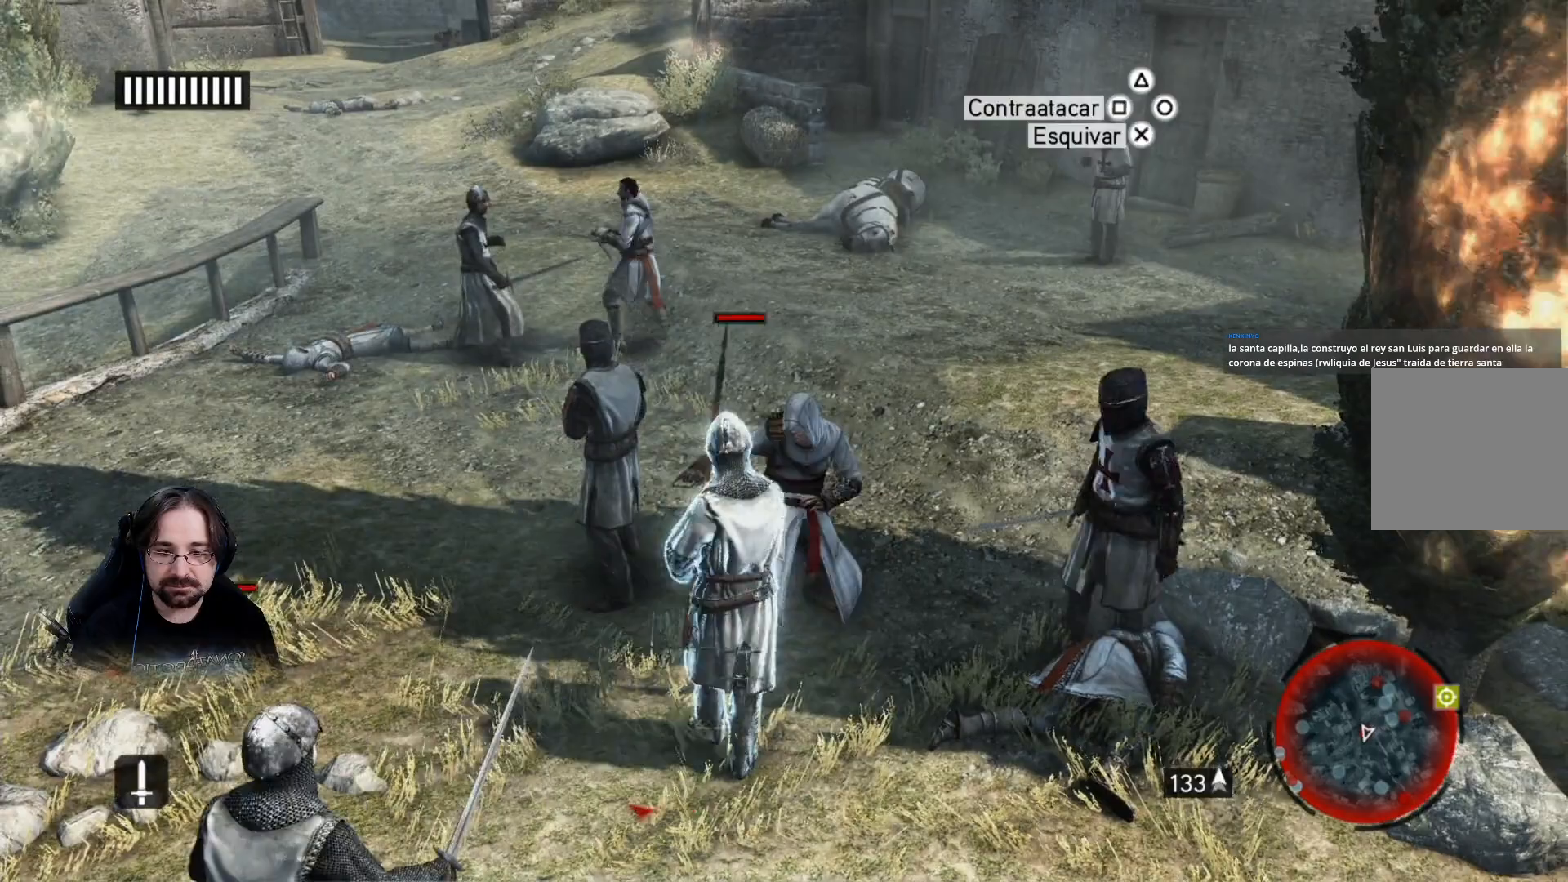
{"dt_ms": 500, "buttons": ["SQUARE", "R2"], "left_stick": "down", "right_stick": "center", "events": [[67, "SQUARE", "down"], [133, "SQUARE", "up"], [233, "SQUARE", "down"], [333, "SQUARE", "up"], [433, "SQUARE", "down"]]}
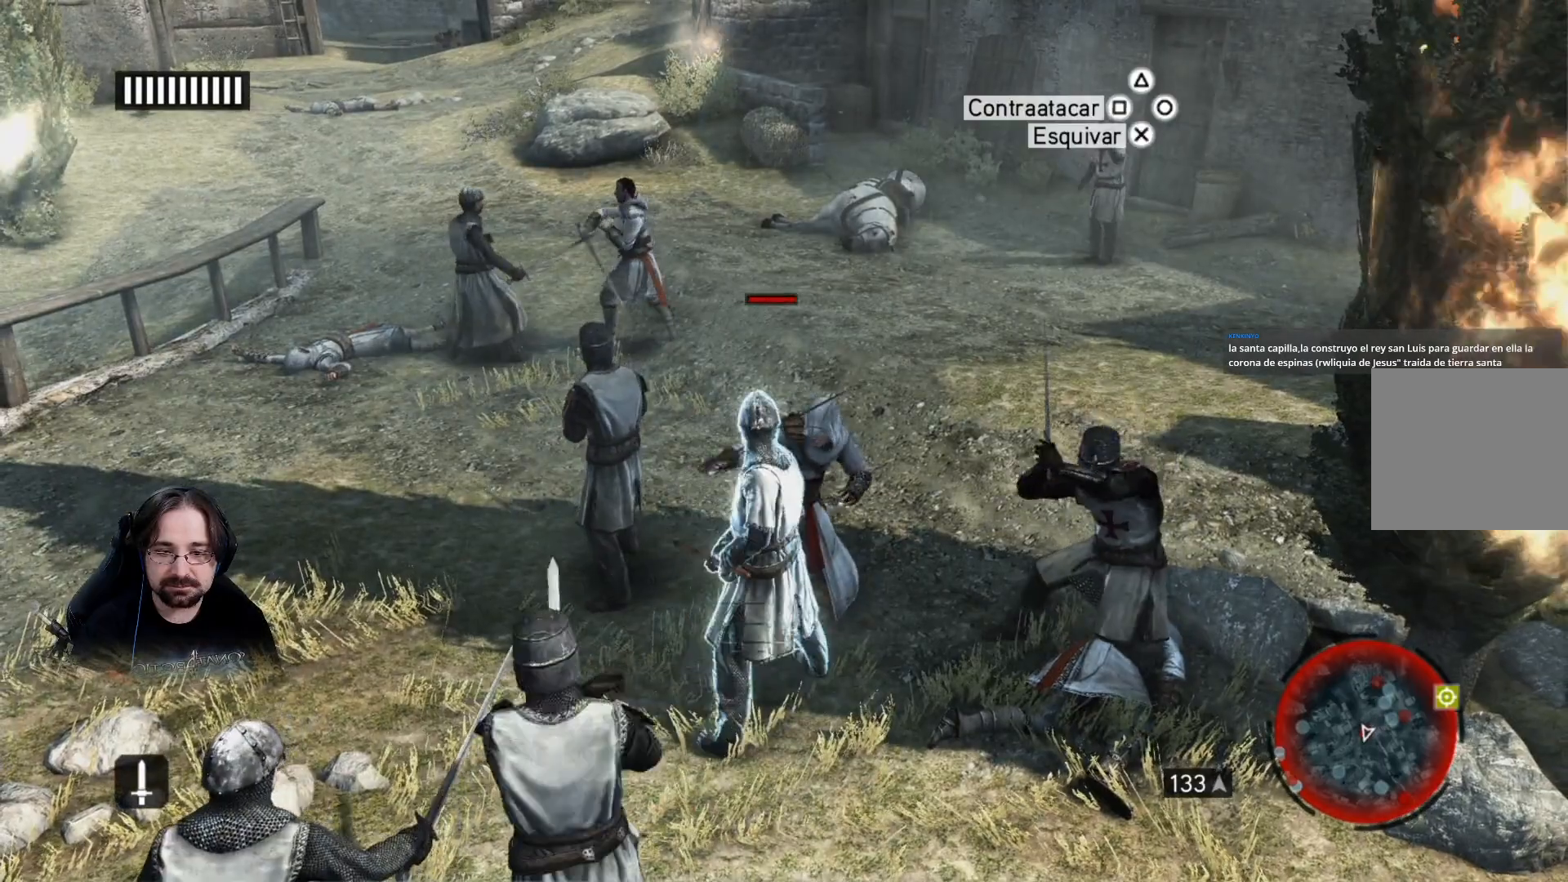
{"dt_ms": 500, "buttons": ["R2"], "left_stick": "center", "right_stick": "center", "events": [[33, "SQUARE", "up"], [133, "left_stick", "center"]]}
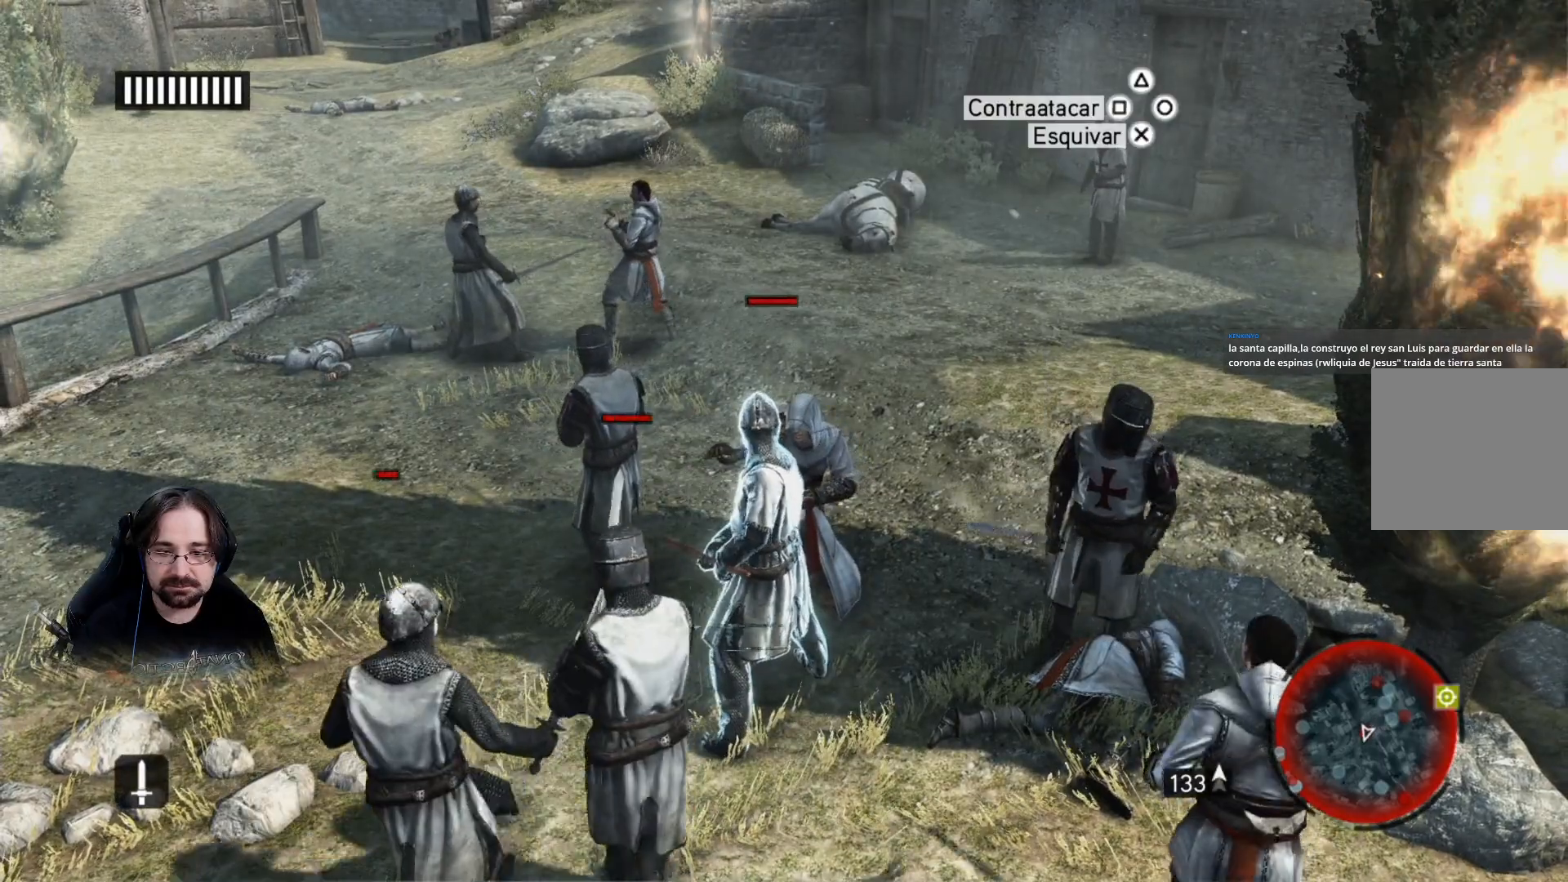
{"dt_ms": 500, "buttons": ["R2"], "left_stick": "center", "right_stick": "center", "events": []}
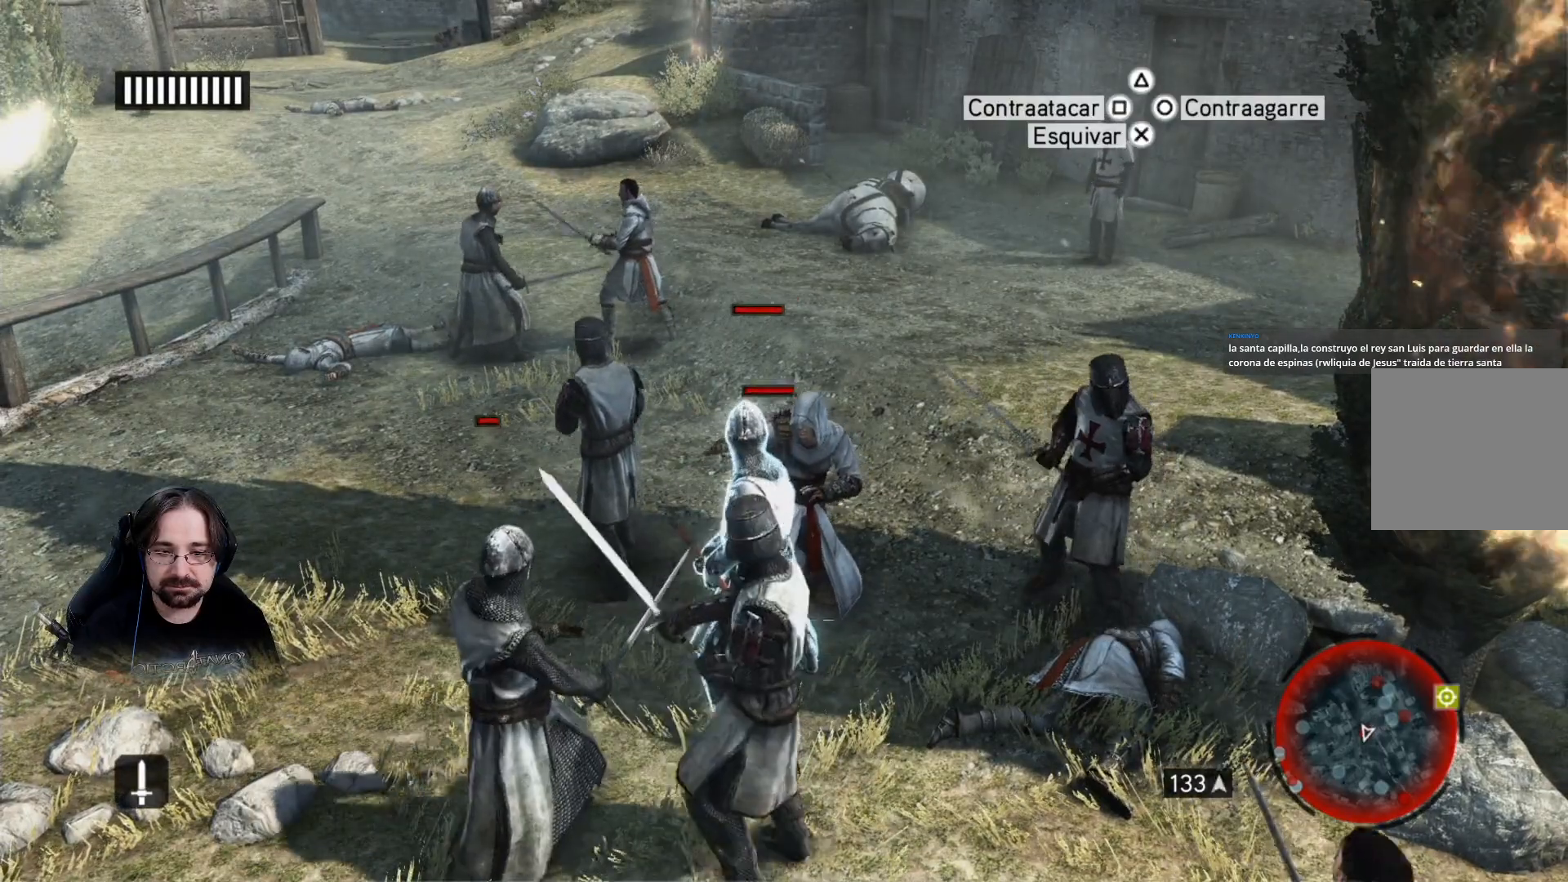
{"dt_ms": 500, "buttons": ["R2"], "left_stick": "center", "right_stick": "center", "events": []}
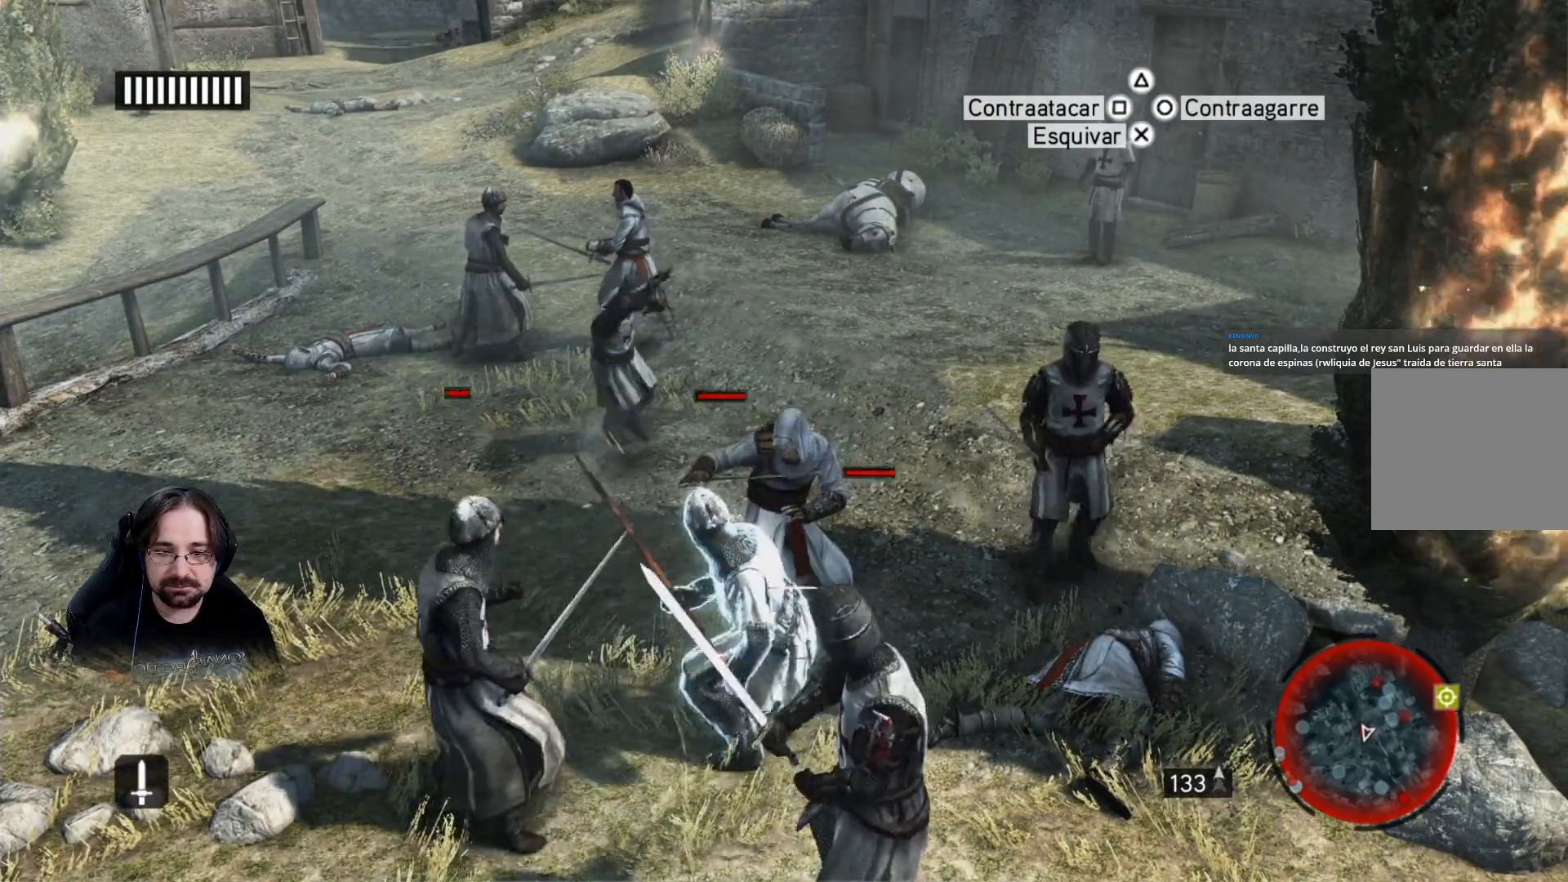
{"dt_ms": 500, "buttons": ["R2"], "left_stick": "center", "right_stick": "center", "events": []}
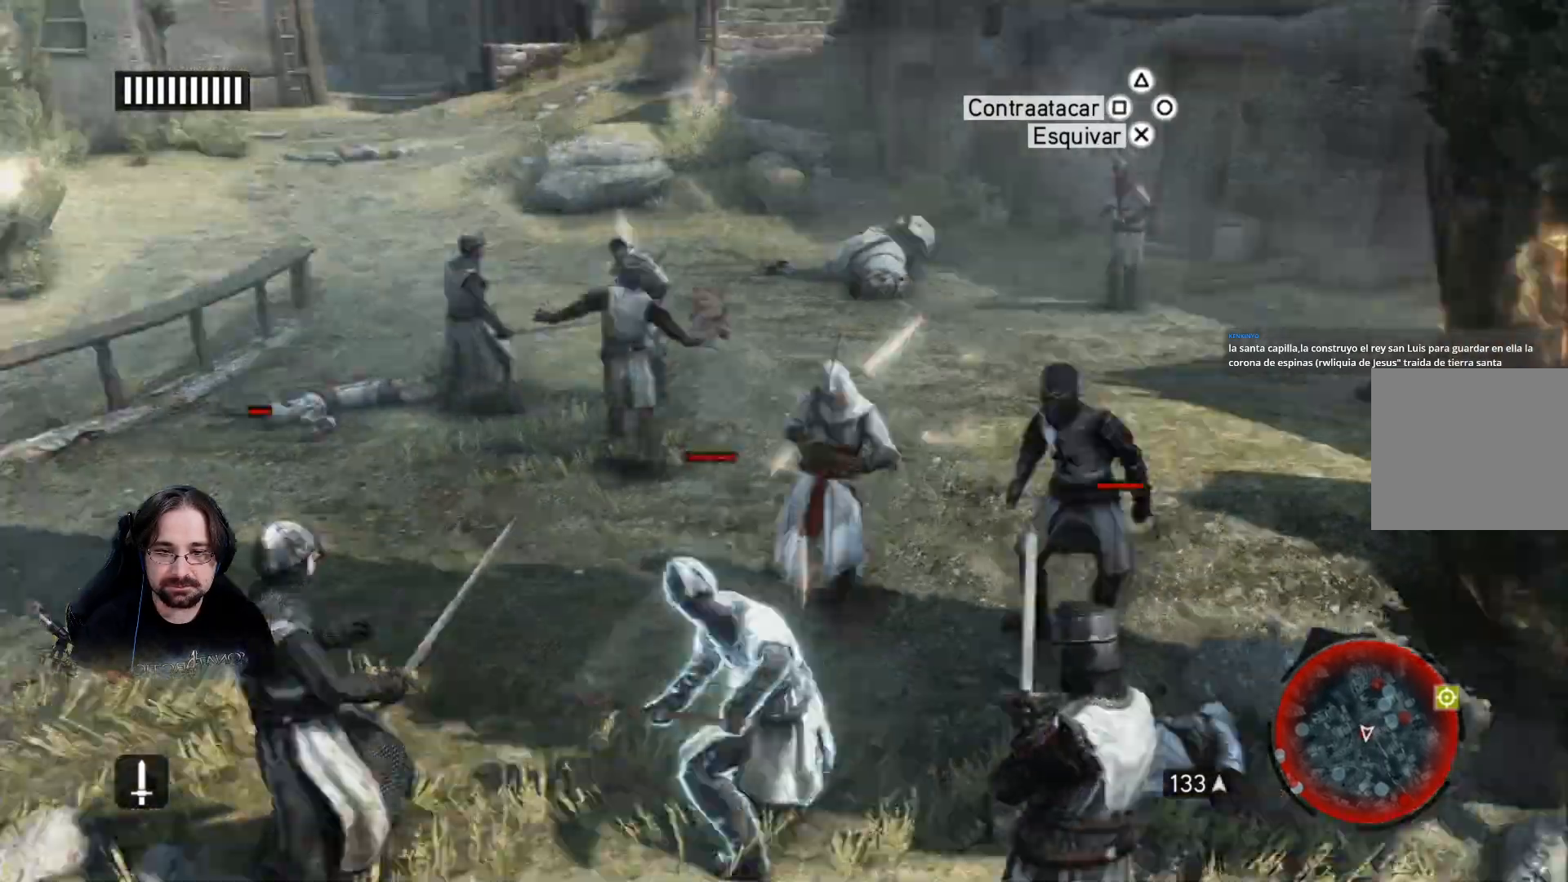
{"dt_ms": 500, "buttons": ["R2"], "left_stick": "center", "right_stick": "center", "events": [[33, "SQUARE", "down"], [200, "SQUARE", "up"], [300, "SQUARE", "down"], [400, "SQUARE", "up"]]}
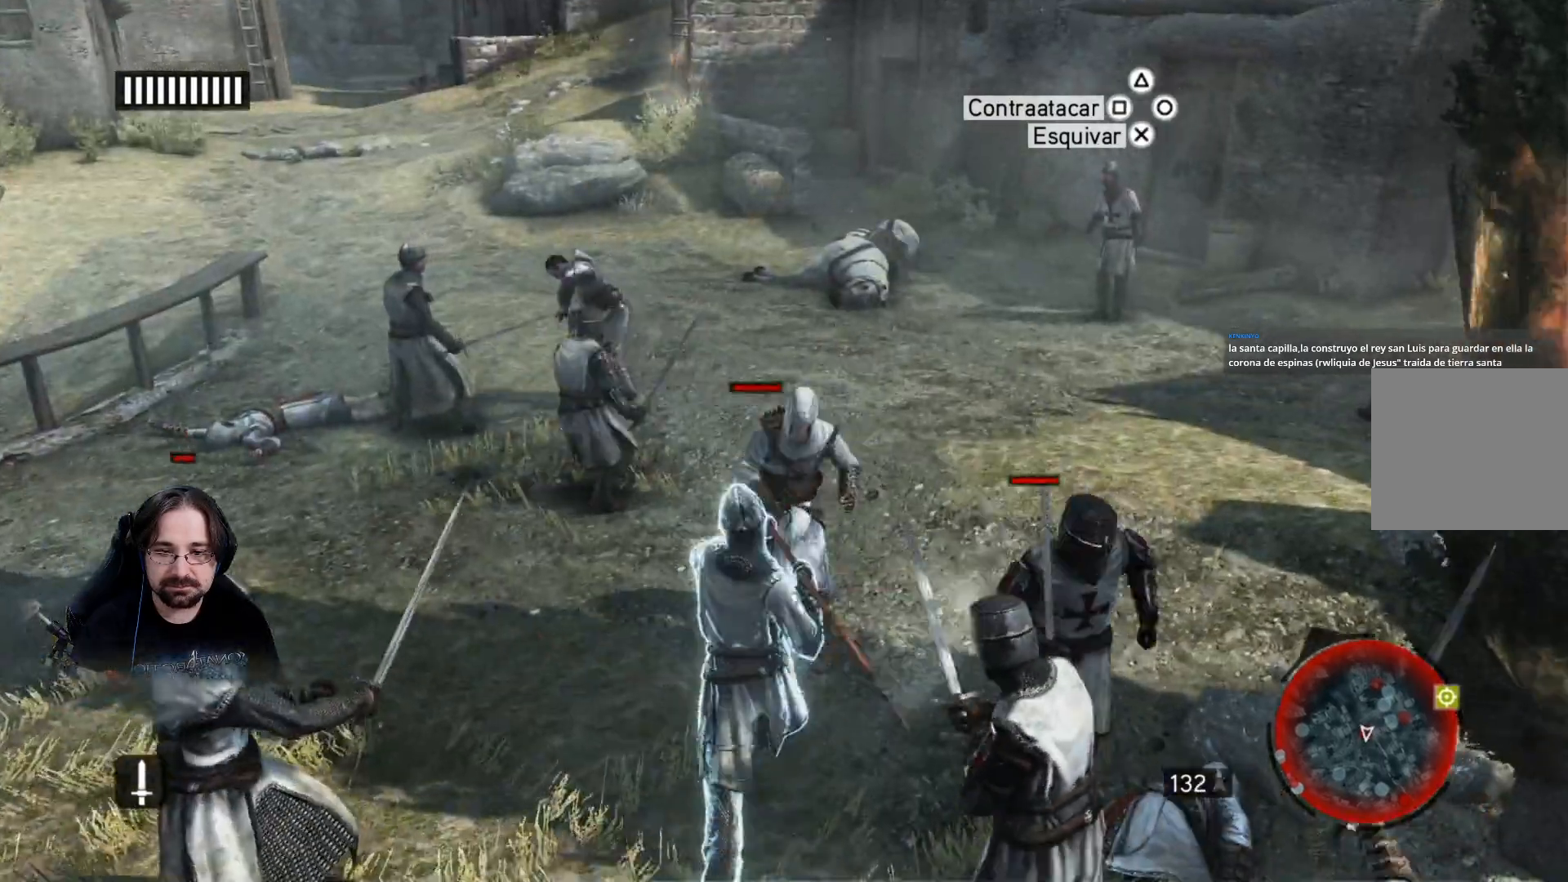
{"dt_ms": 500, "buttons": ["SQUARE", "R2"], "left_stick": "center", "right_stick": "center", "events": [[300, "SQUARE", "down"], [400, "SQUARE", "up"], [500, "SQUARE", "down"]]}
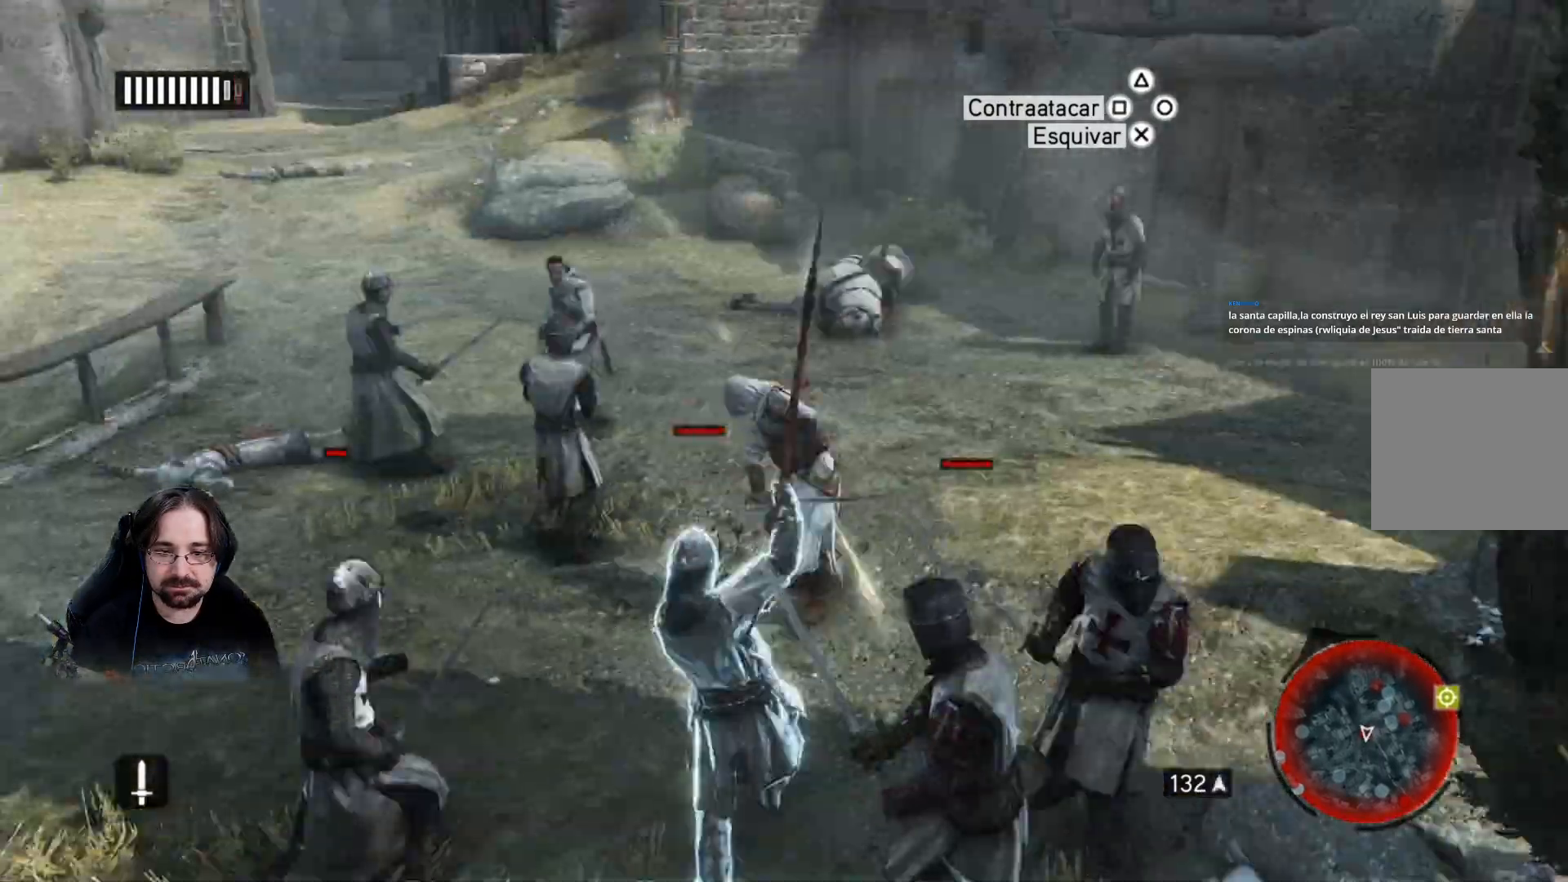
{"dt_ms": 500, "buttons": ["R2"], "left_stick": "center", "right_stick": "center", "events": [[133, "SQUARE", "up"], [433, "SQUARE", "down"], [500, "SQUARE", "up"]]}
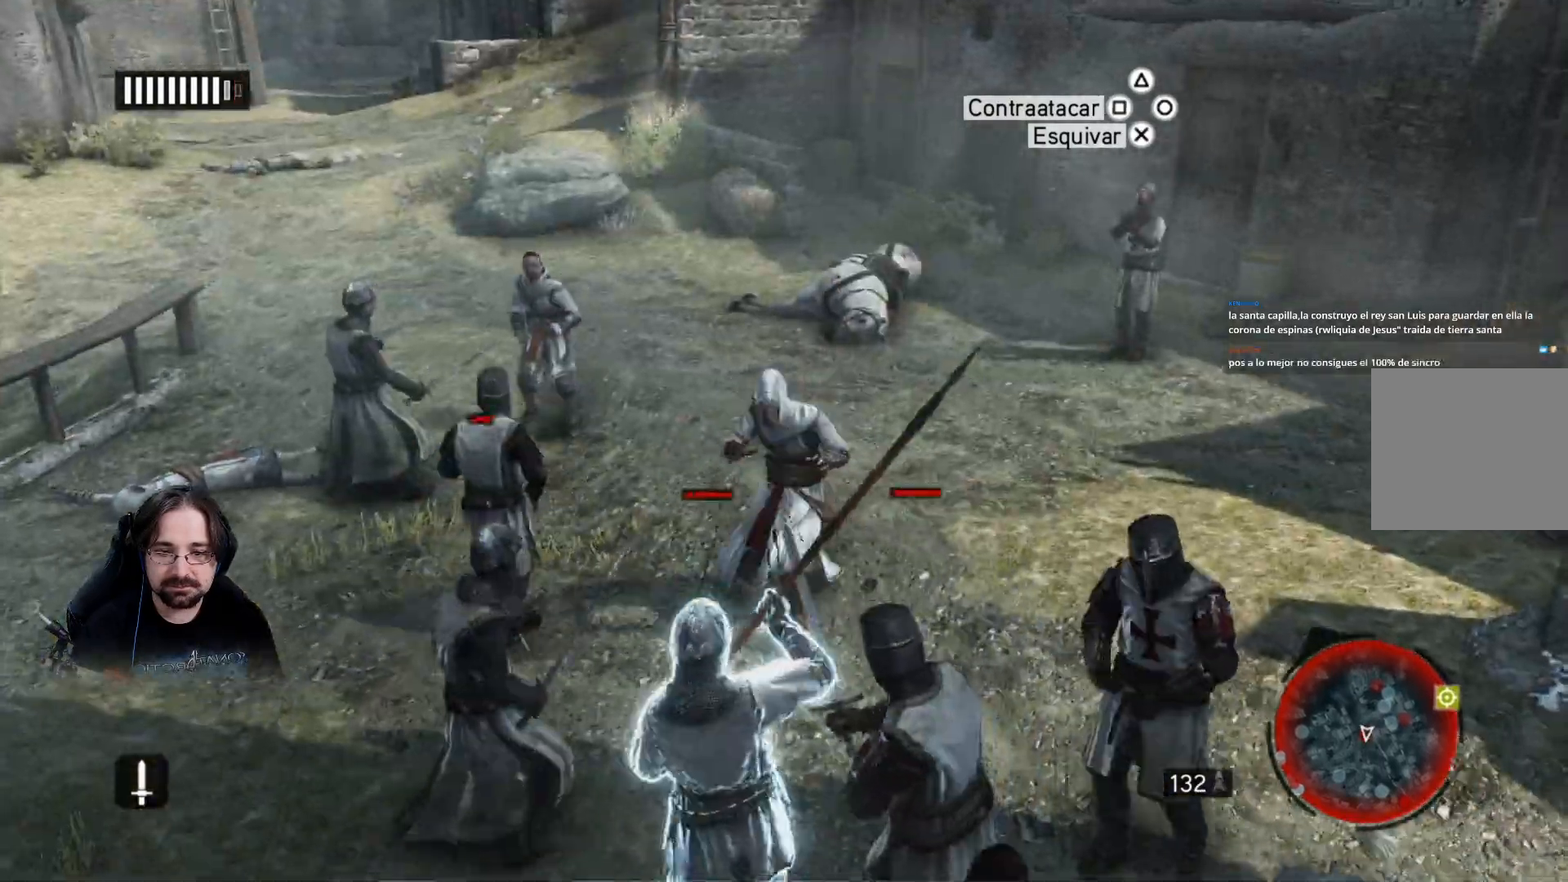
{"dt_ms": 500, "buttons": [], "left_stick": "up-right", "right_stick": "center", "events": [[133, "R2", "up"], [133, "left_stick", "up-right"]]}
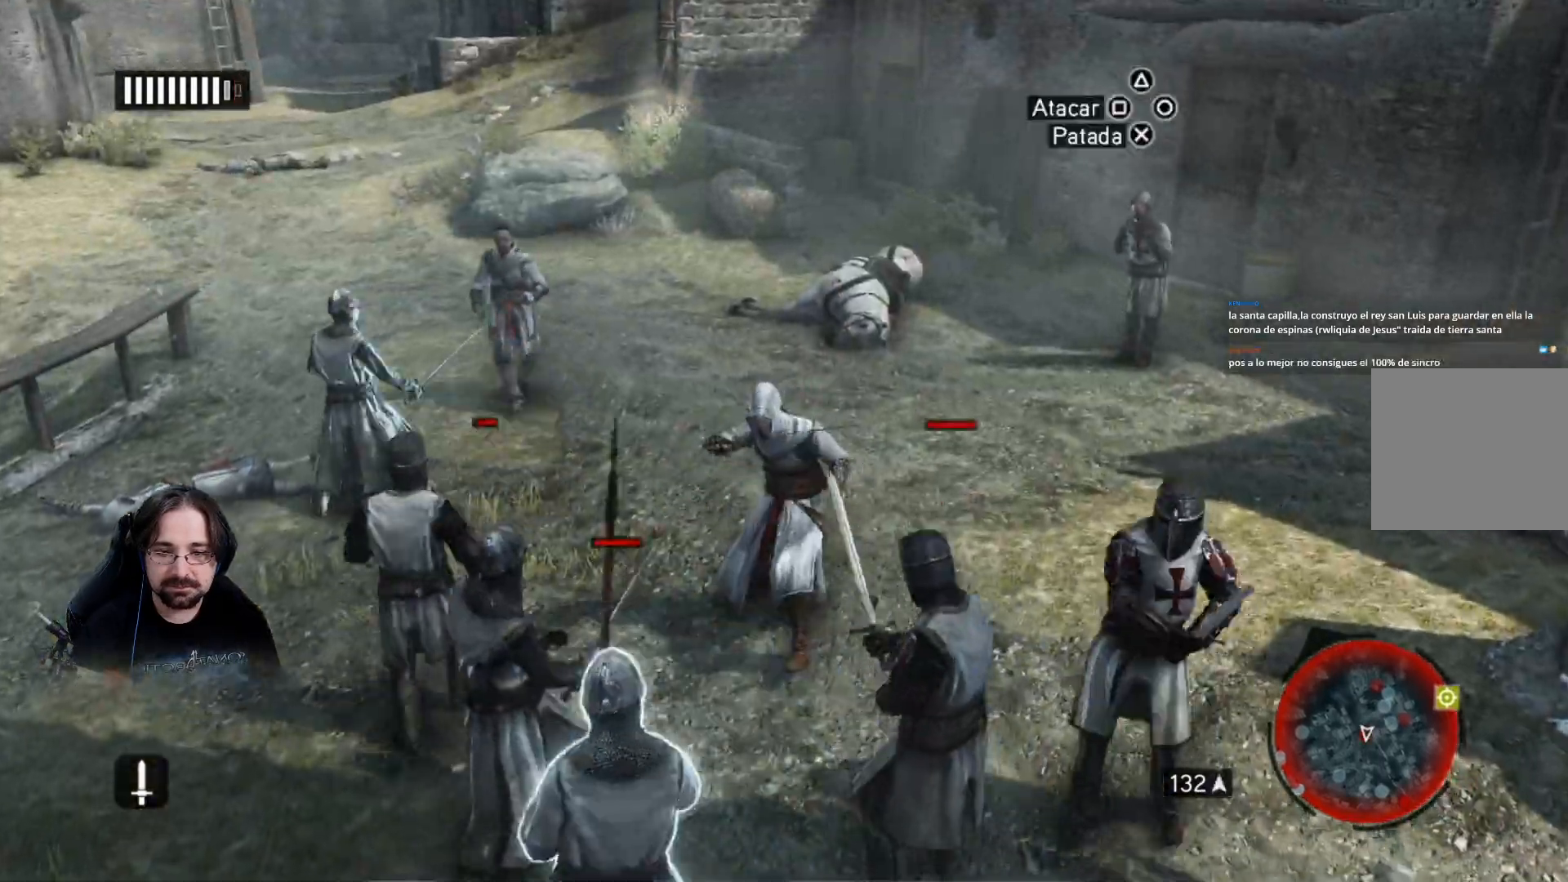
{"dt_ms": 500, "buttons": ["L2"], "left_stick": "up", "right_stick": "right", "events": [[100, "right_stick", "right"], [267, "left_stick", "up"], [433, "L2", "down"]]}
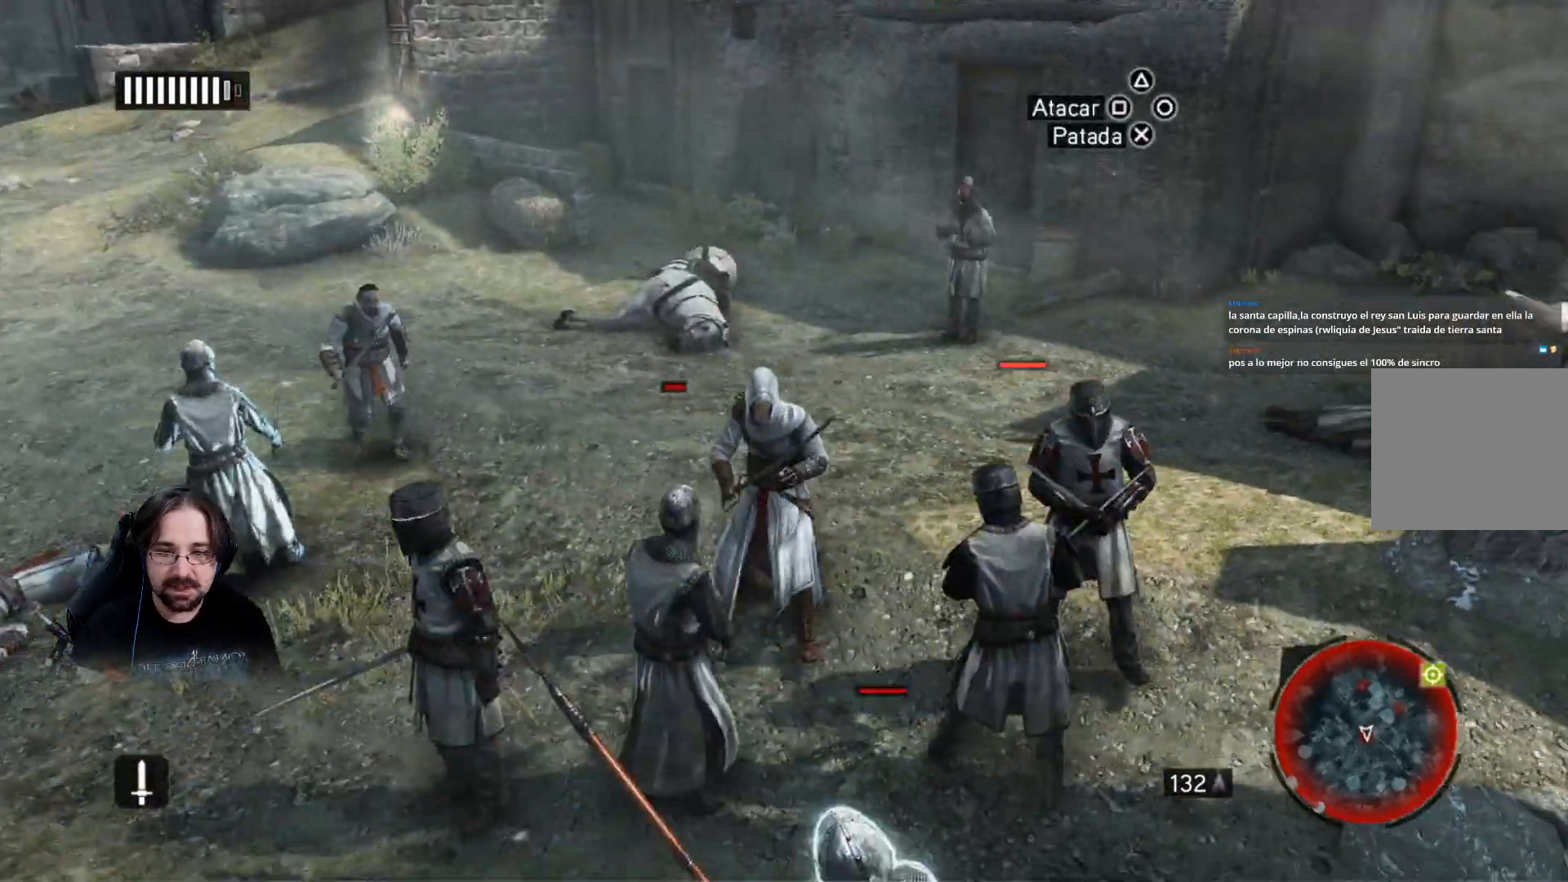
{"dt_ms": 500, "buttons": ["R2"], "left_stick": "up", "right_stick": "right", "events": [[100, "L2", "up"], [267, "R2", "down"]]}
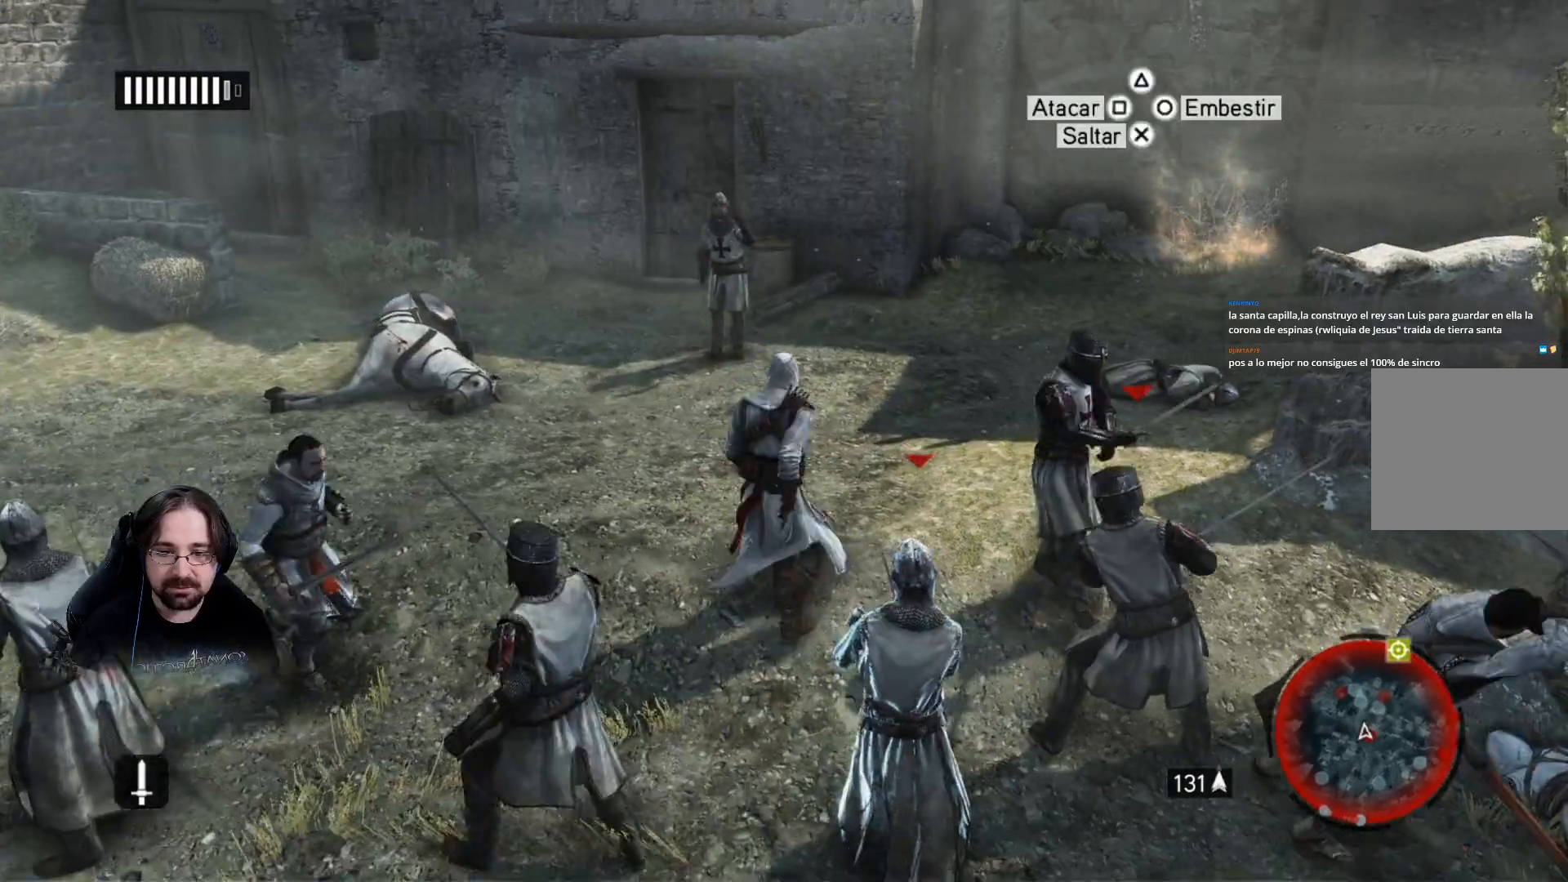
{"dt_ms": 500, "buttons": ["R2"], "left_stick": "up", "right_stick": "up-right", "events": [[300, "right_stick", "up-right"]]}
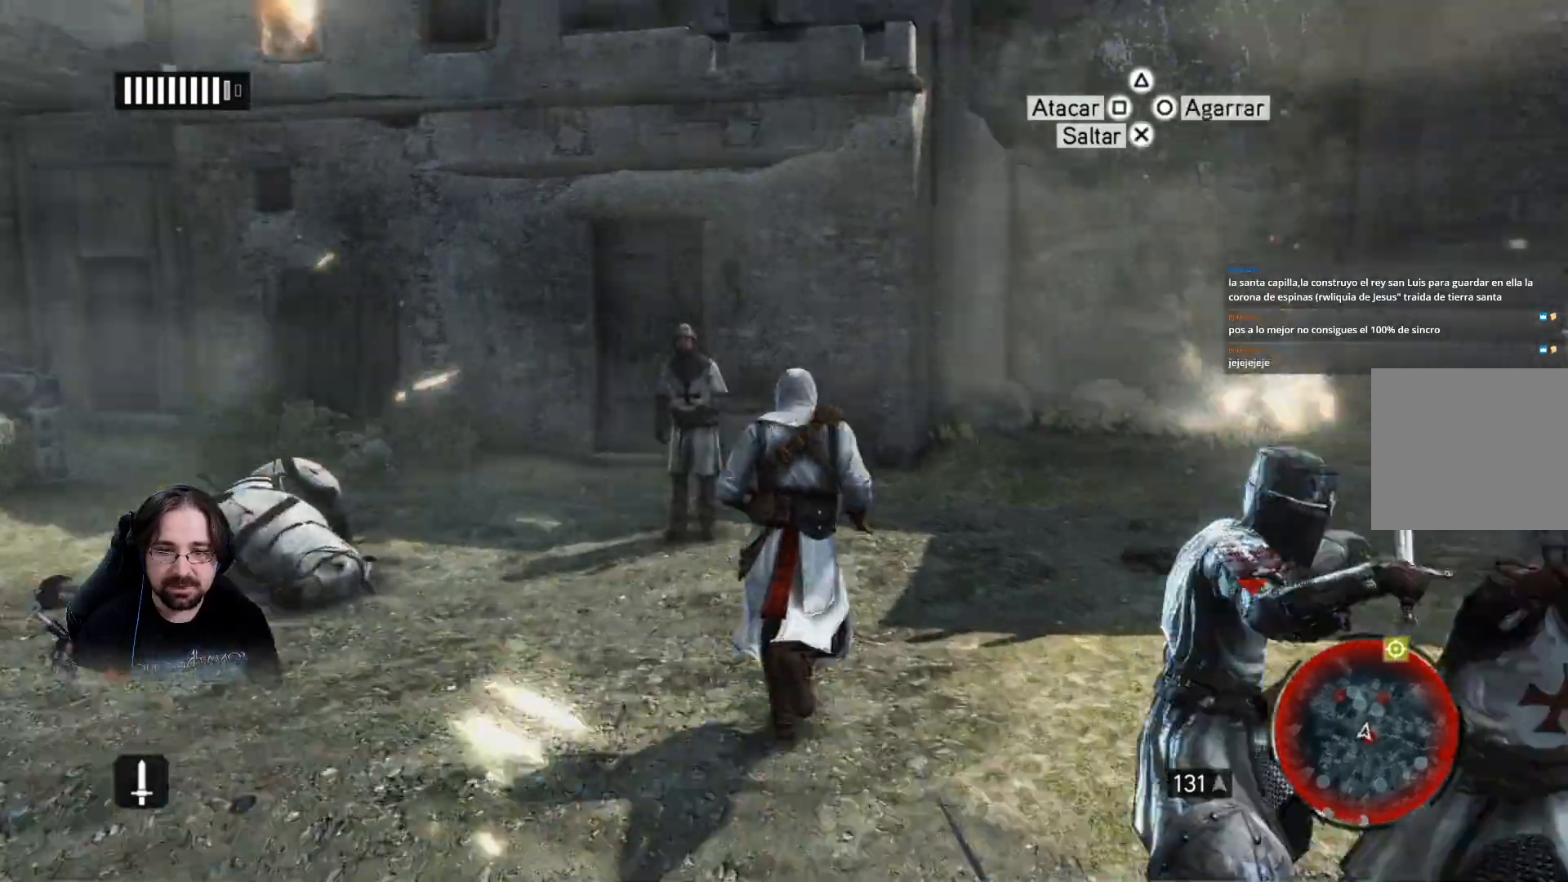
{"dt_ms": 500, "buttons": ["R2"], "left_stick": "up", "right_stick": "center", "events": [[467, "right_stick", "center"]]}
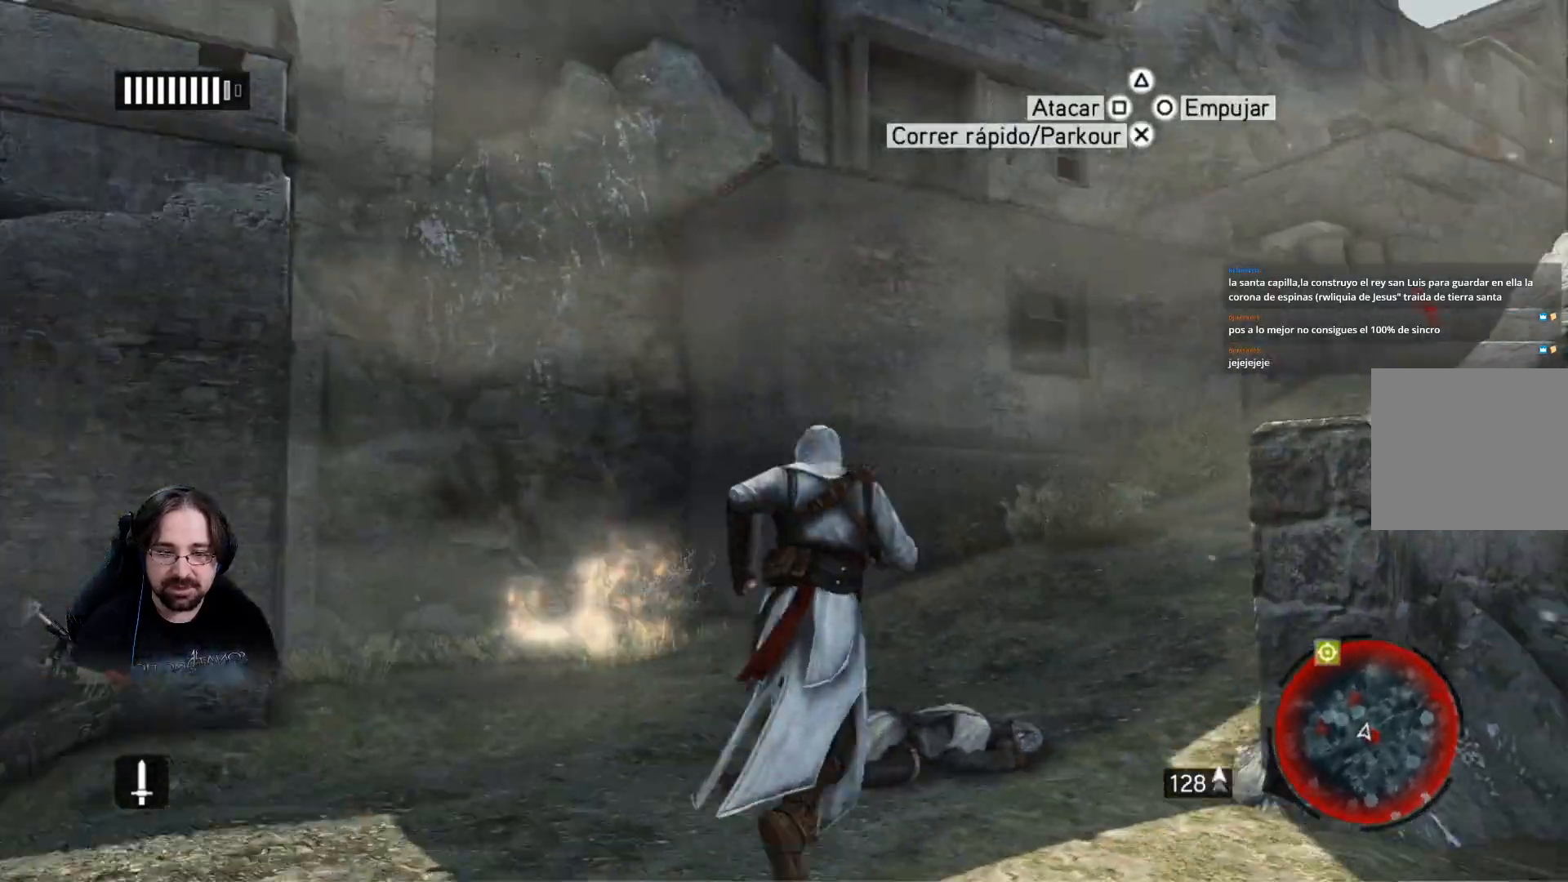
{"dt_ms": 500, "buttons": ["R2"], "left_stick": "up", "right_stick": "center", "events": []}
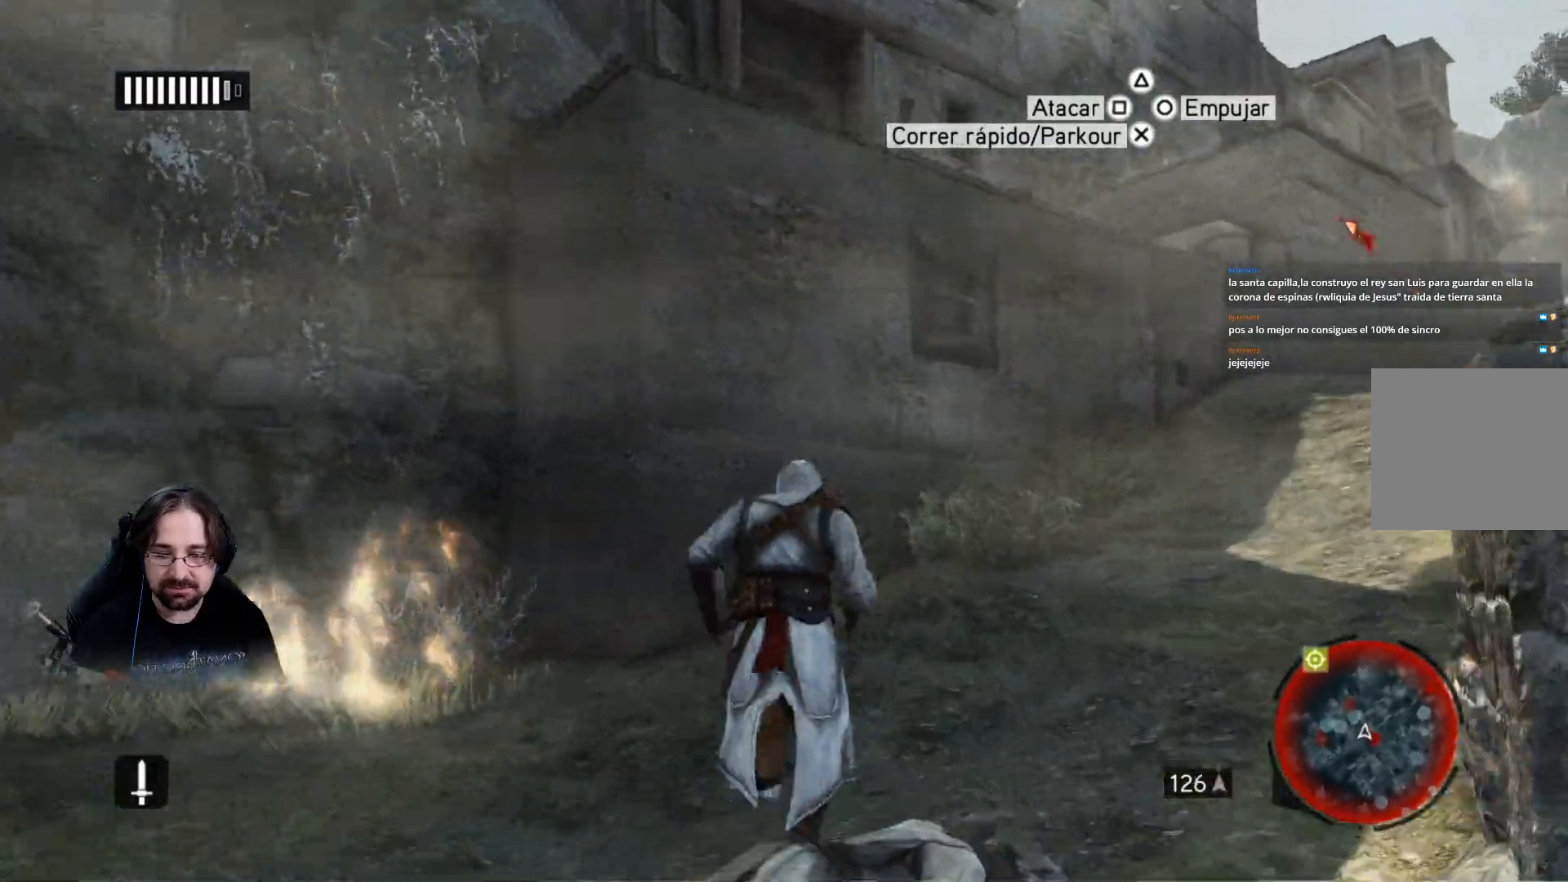
{"dt_ms": 500, "buttons": ["R2"], "left_stick": "up", "right_stick": "right", "events": [[33, "right_stick", "right"]]}
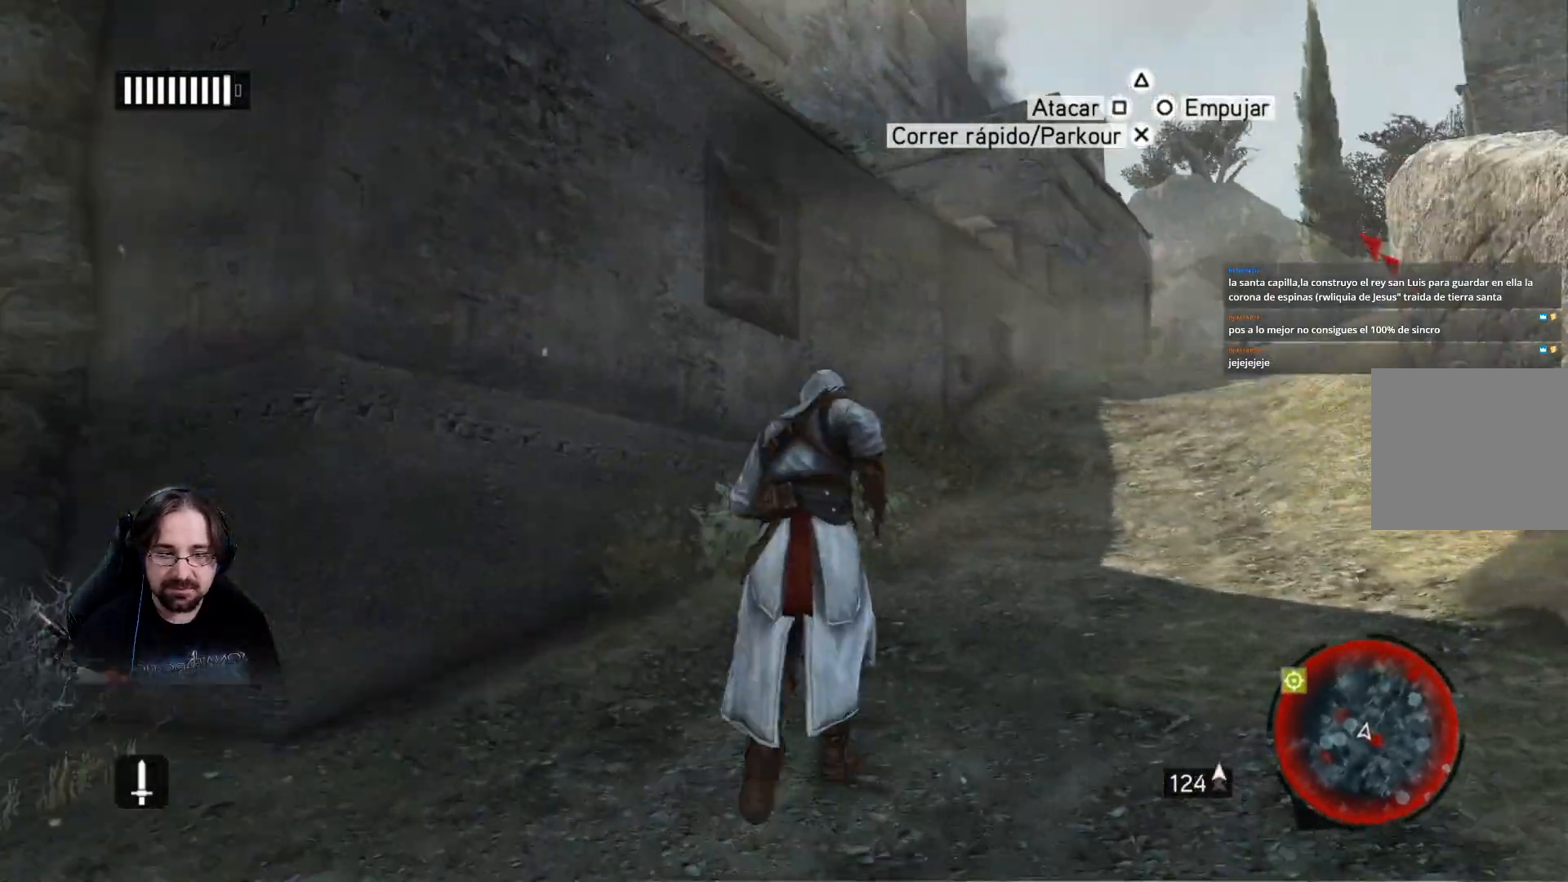
{"dt_ms": 500, "buttons": ["R2"], "left_stick": "up", "right_stick": "center", "events": [[67, "right_stick", "center"]]}
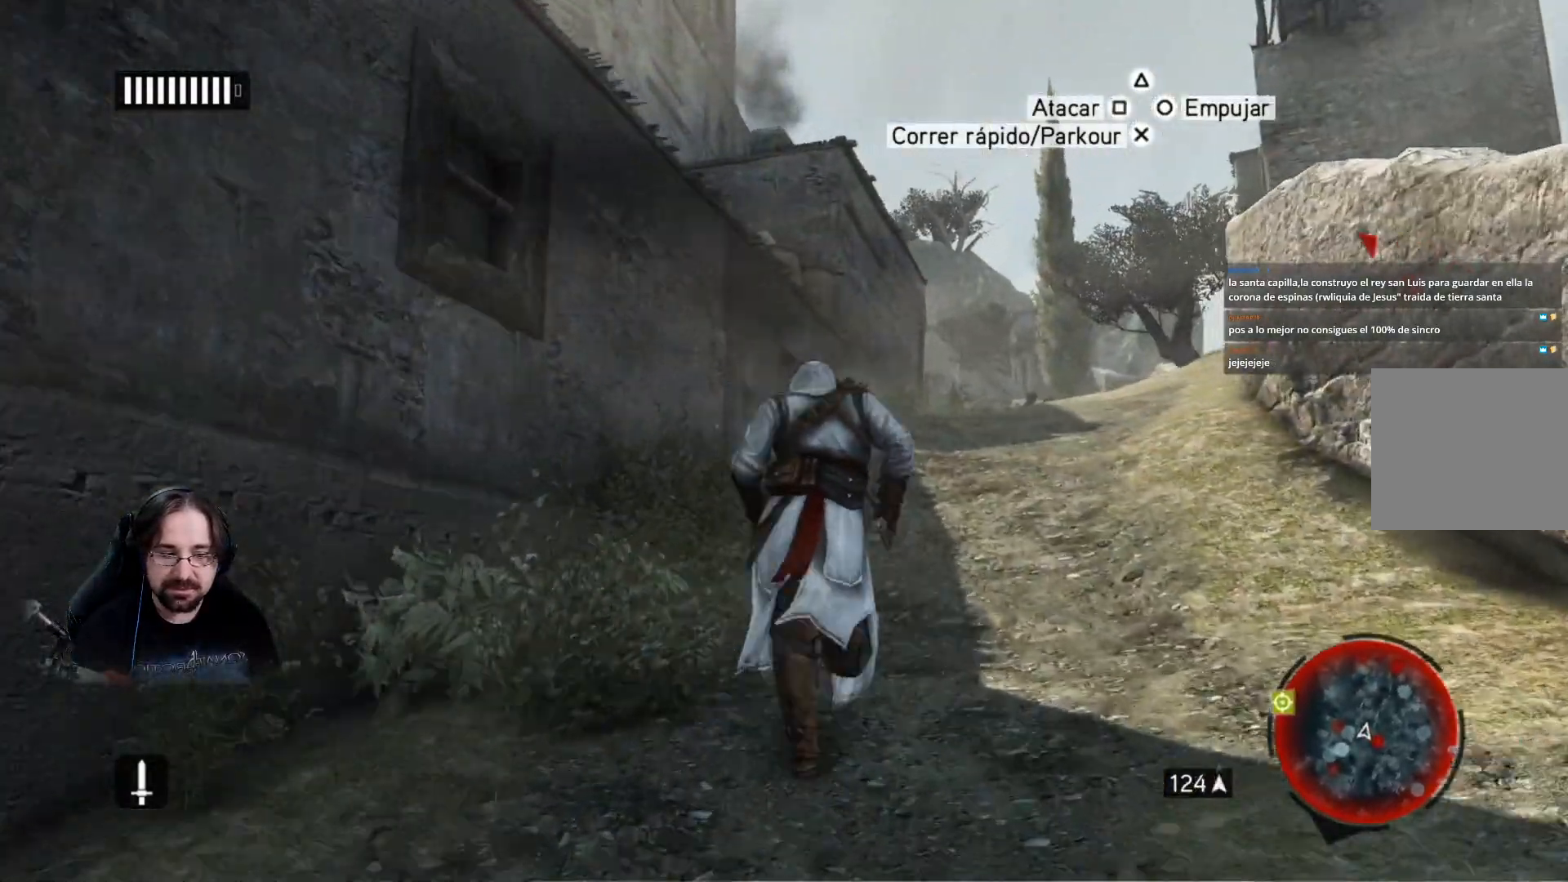
{"dt_ms": 500, "buttons": ["R2"], "left_stick": "up", "right_stick": "center", "events": []}
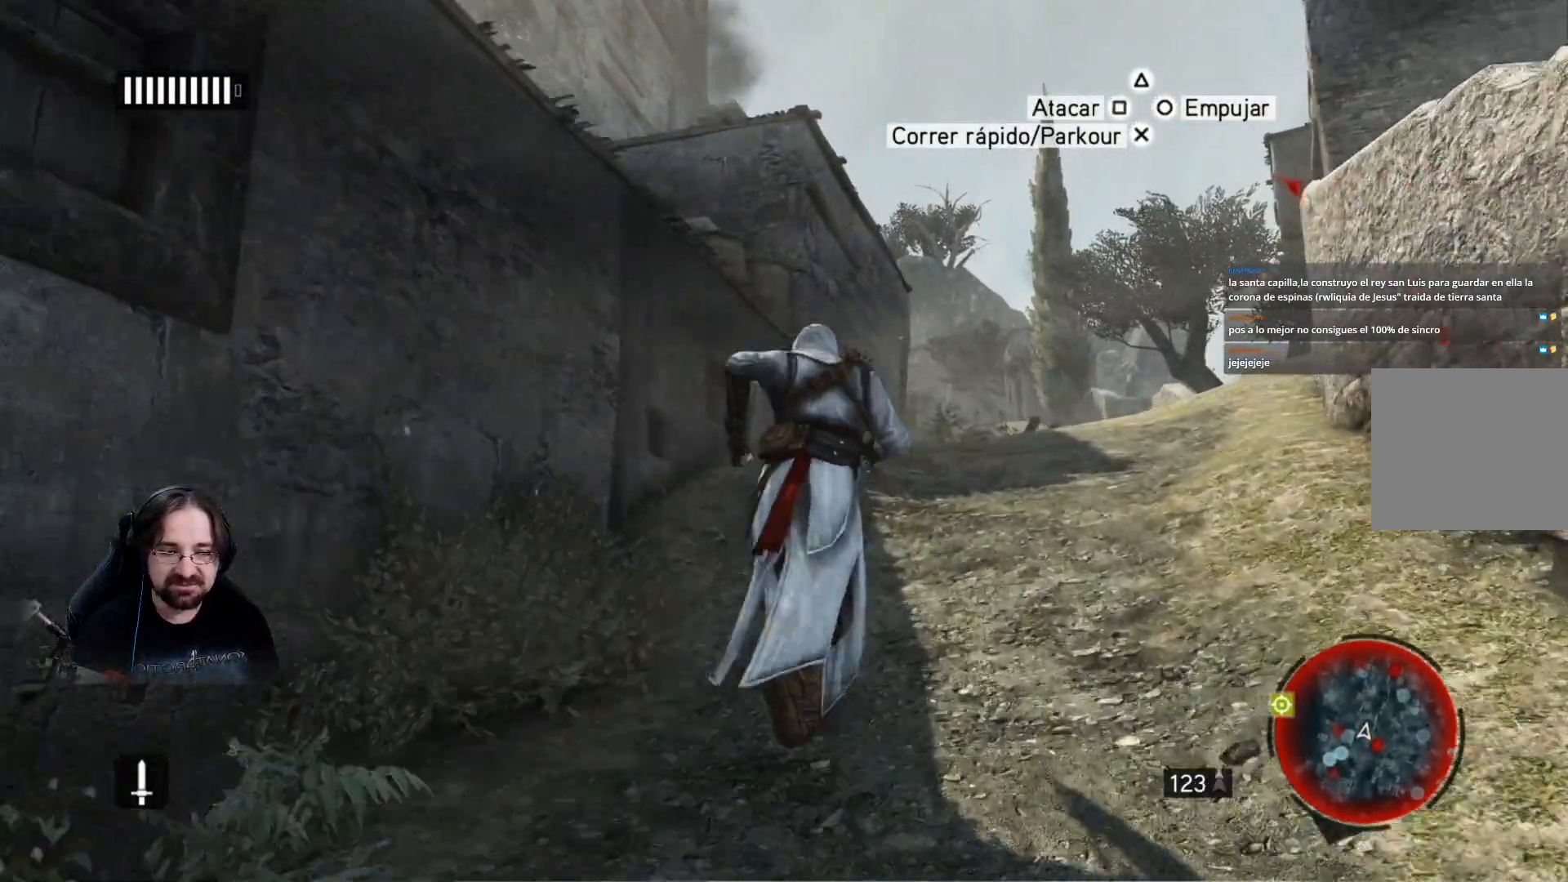
{"dt_ms": 500, "buttons": ["R2"], "left_stick": "up", "right_stick": "center", "events": []}
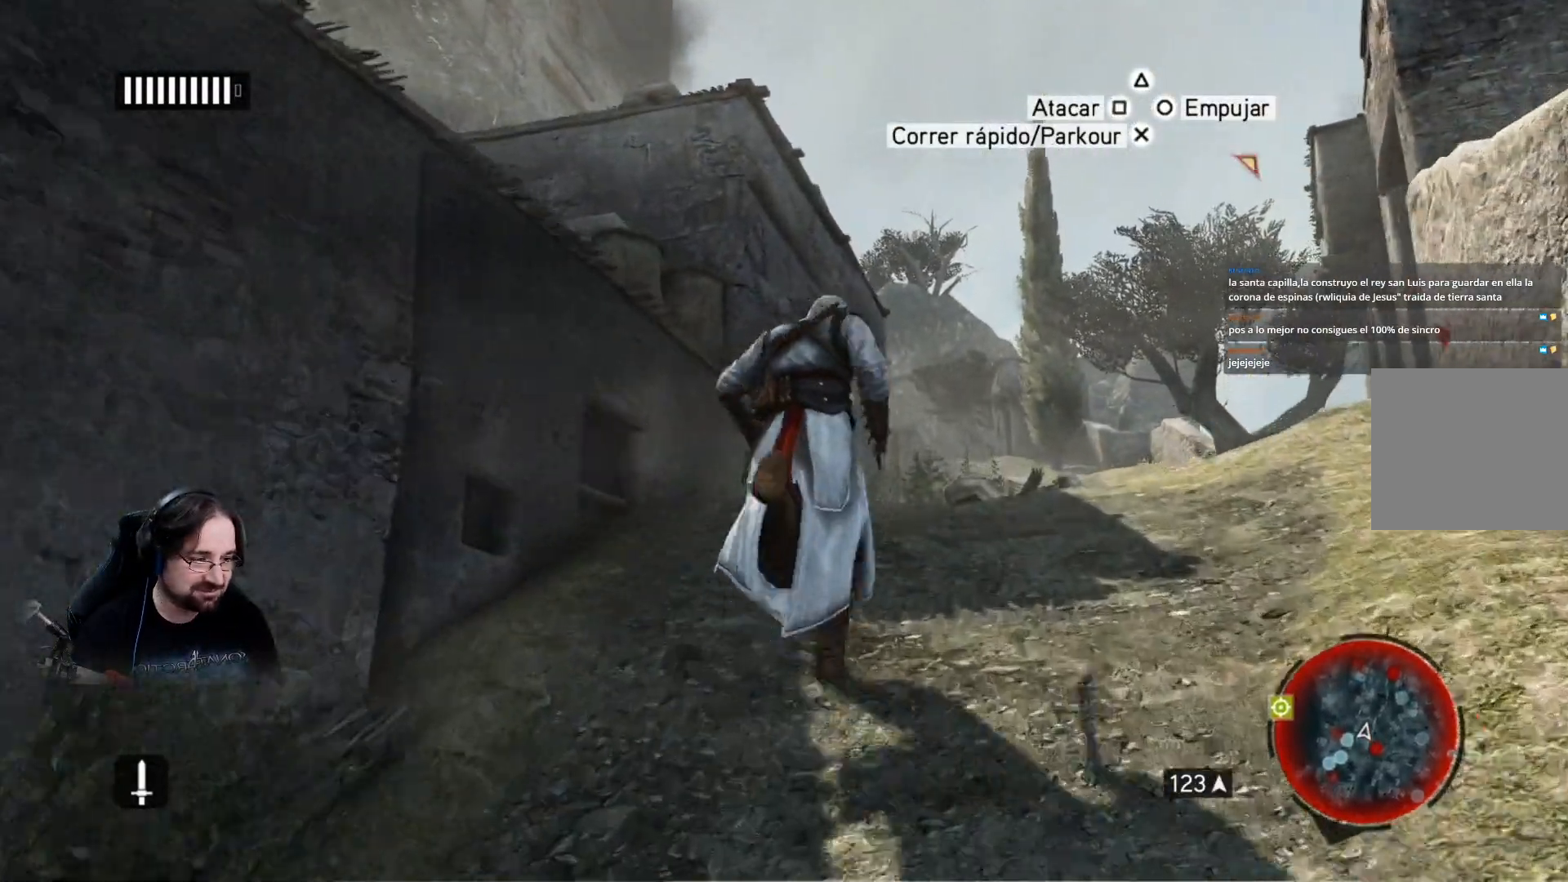
{"dt_ms": 500, "buttons": ["R2"], "left_stick": "up", "right_stick": "down-left", "events": [[233, "right_stick", "down"], [433, "right_stick", "down-left"]]}
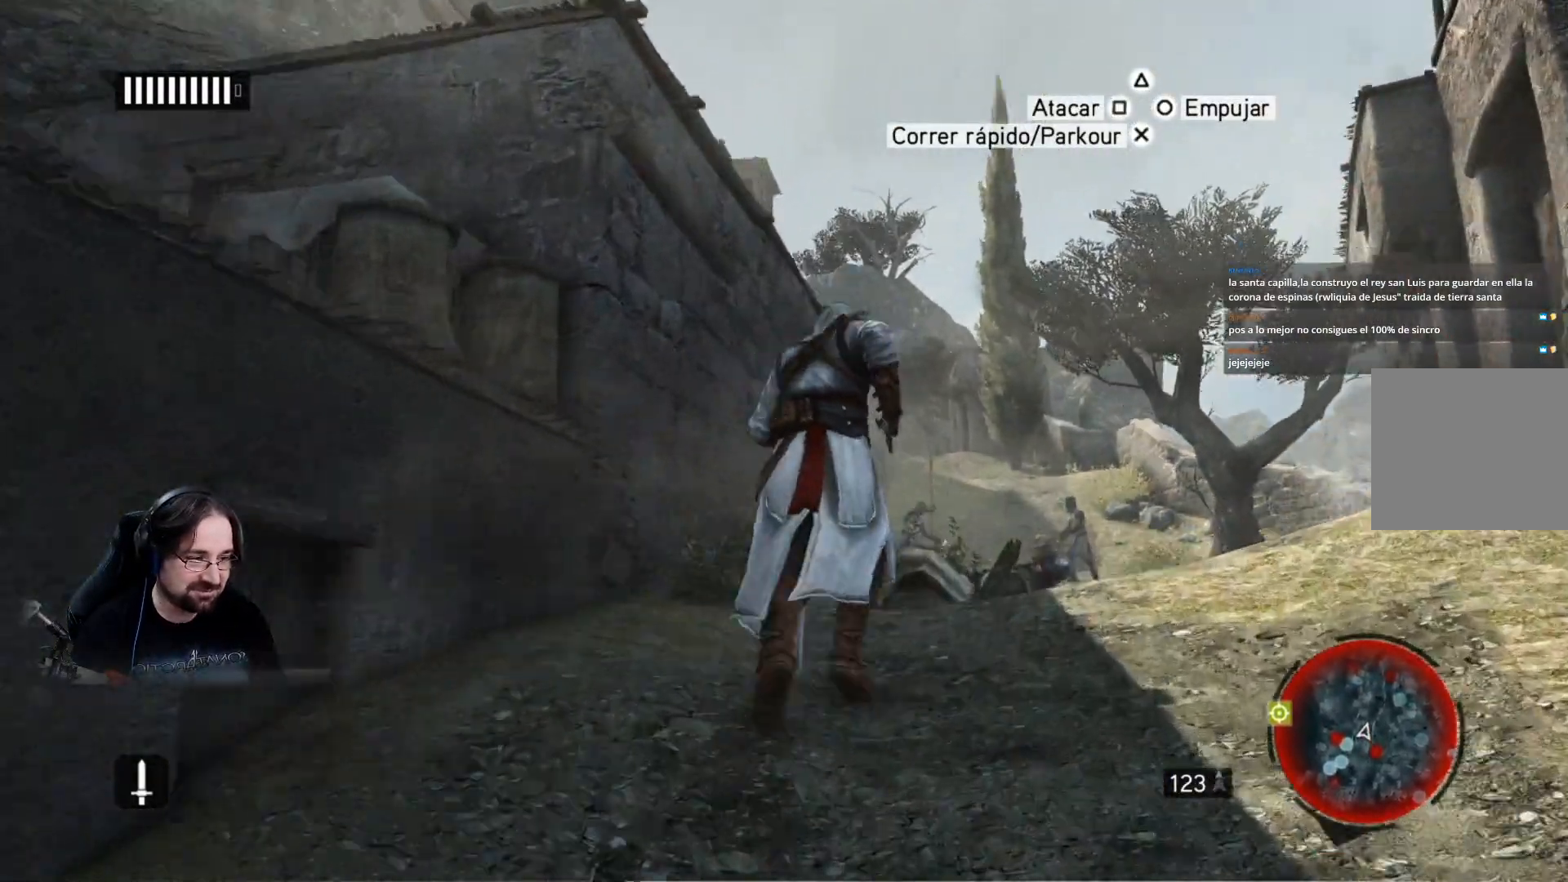
{"dt_ms": 500, "buttons": ["R2"], "left_stick": "up", "right_stick": "down", "events": [[100, "right_stick", "down"]]}
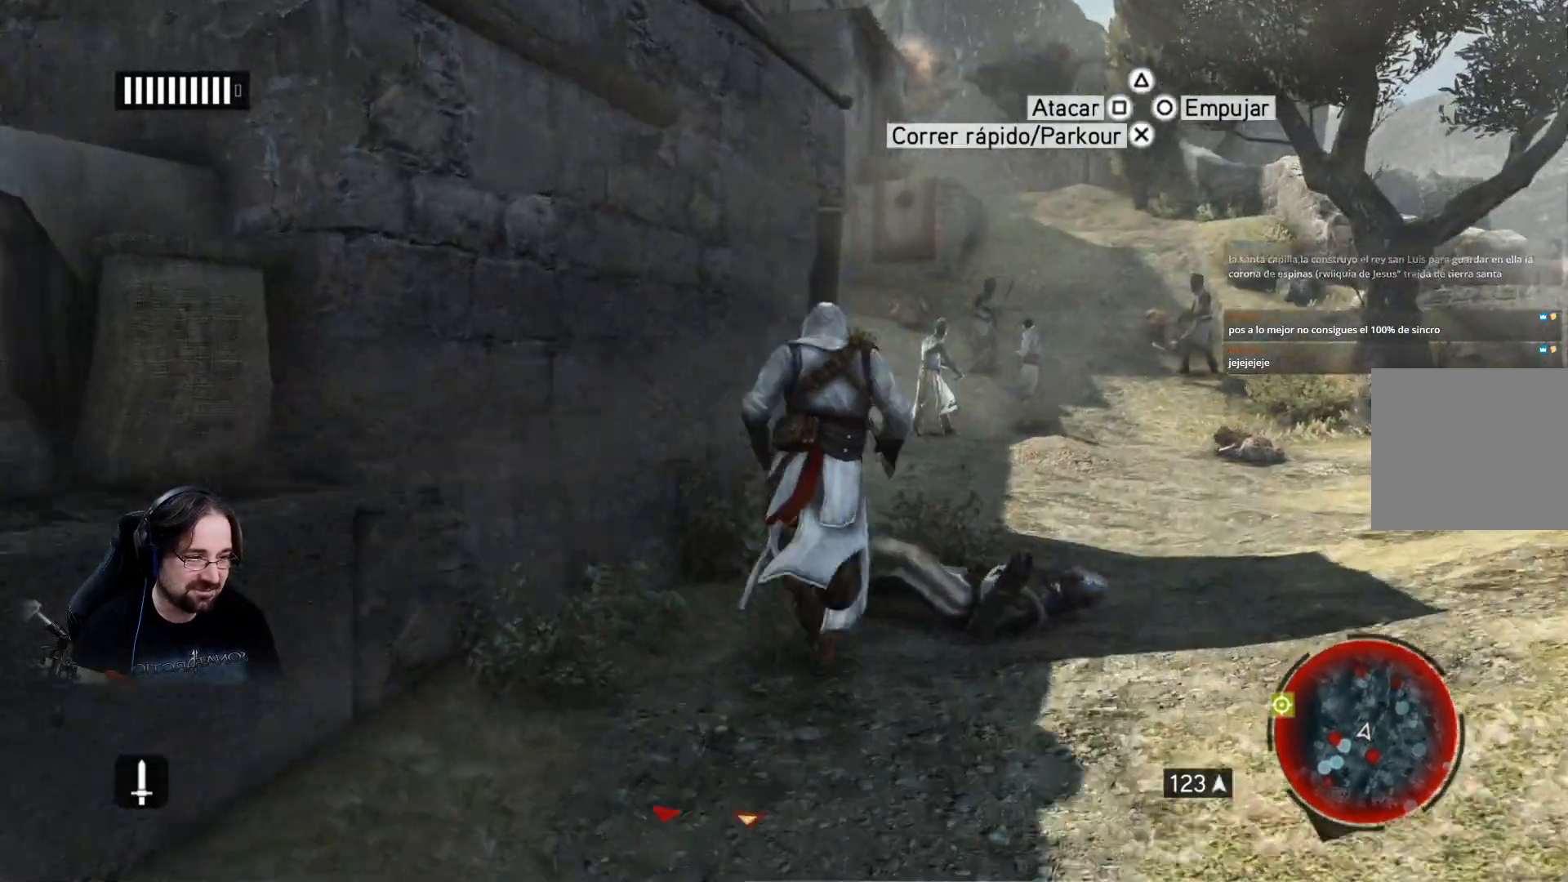
{"dt_ms": 1000, "buttons": ["R2"], "left_stick": "up", "right_stick": "center"}
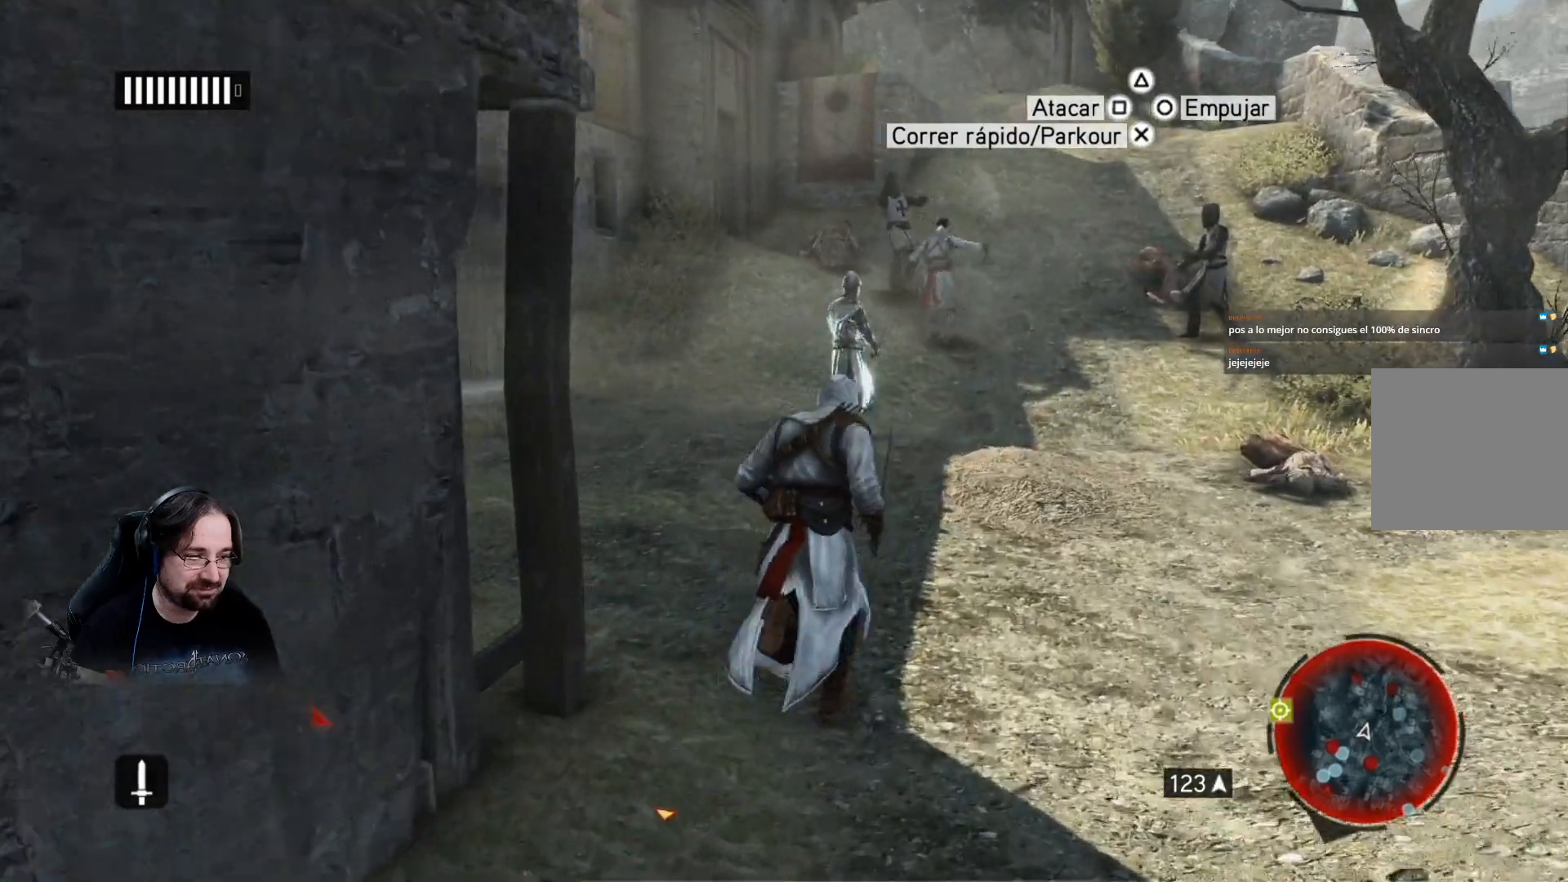
{"dt_ms": 500, "buttons": ["R2"], "left_stick": "up", "right_stick": "left", "events": [[100, "right_stick", "left"]]}
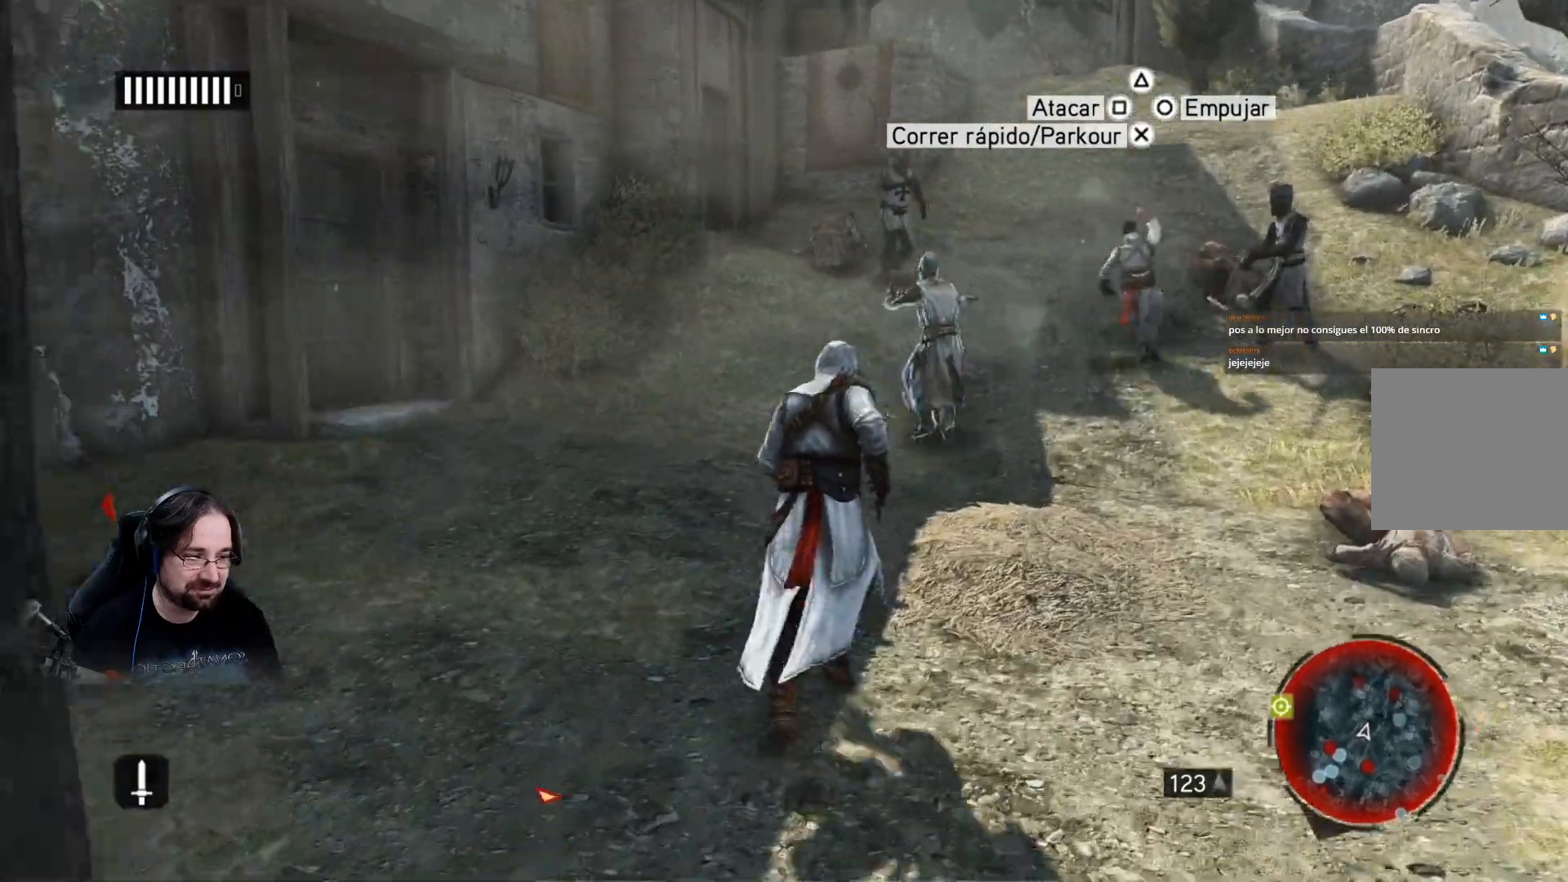
{"dt_ms": 500, "buttons": ["R2"], "left_stick": "up", "right_stick": "left", "events": [[167, "right_stick", "center"], [267, "right_stick", "left"]]}
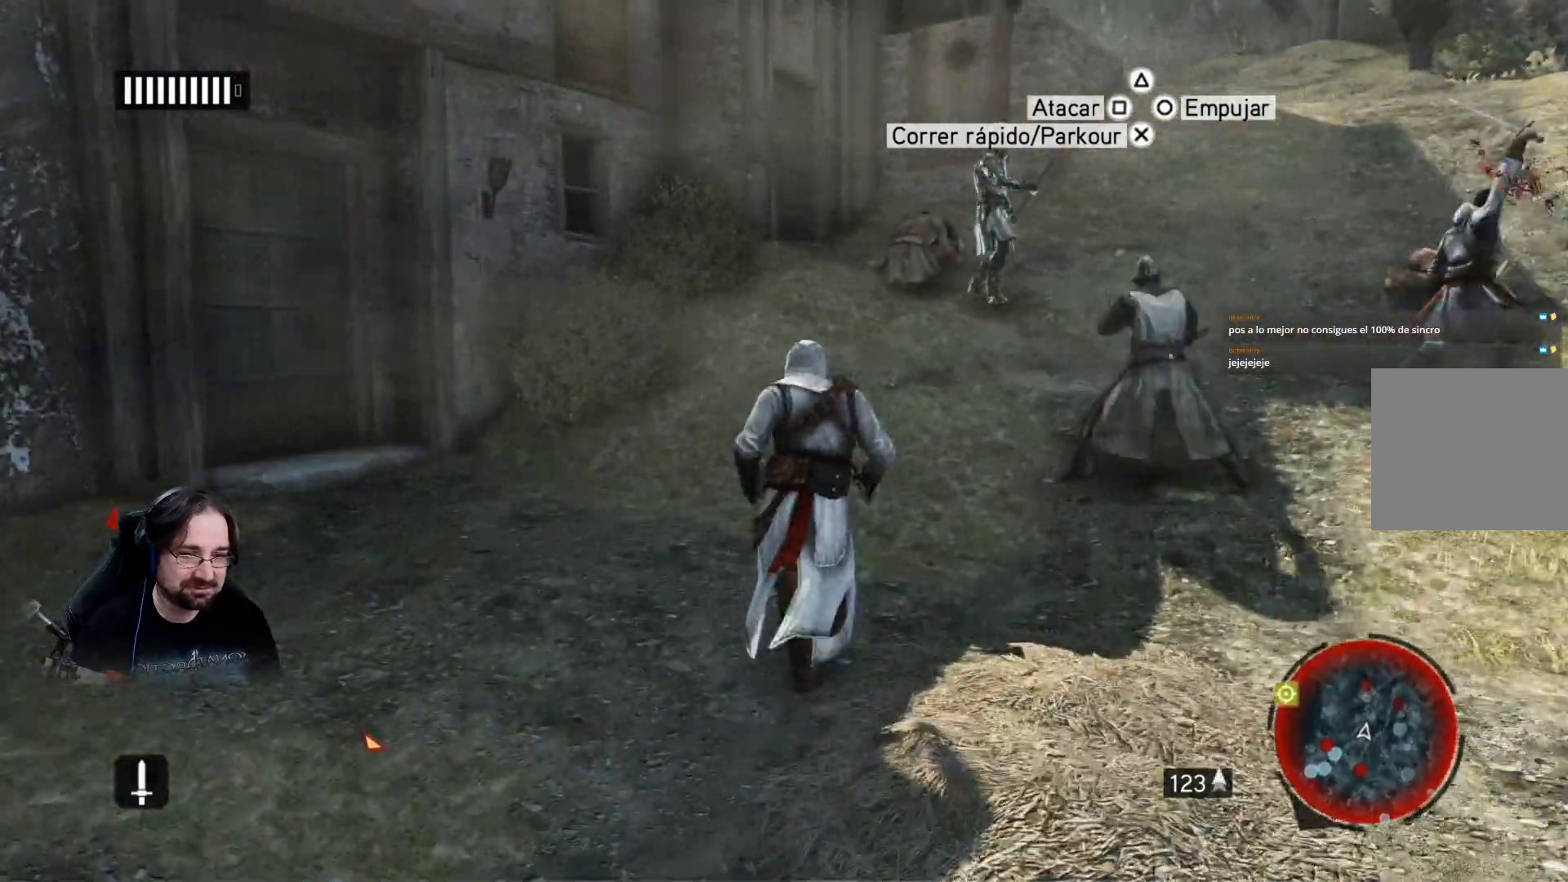
{"dt_ms": 500, "buttons": ["R2"], "left_stick": "up", "right_stick": "center", "events": [[167, "right_stick", "center"]]}
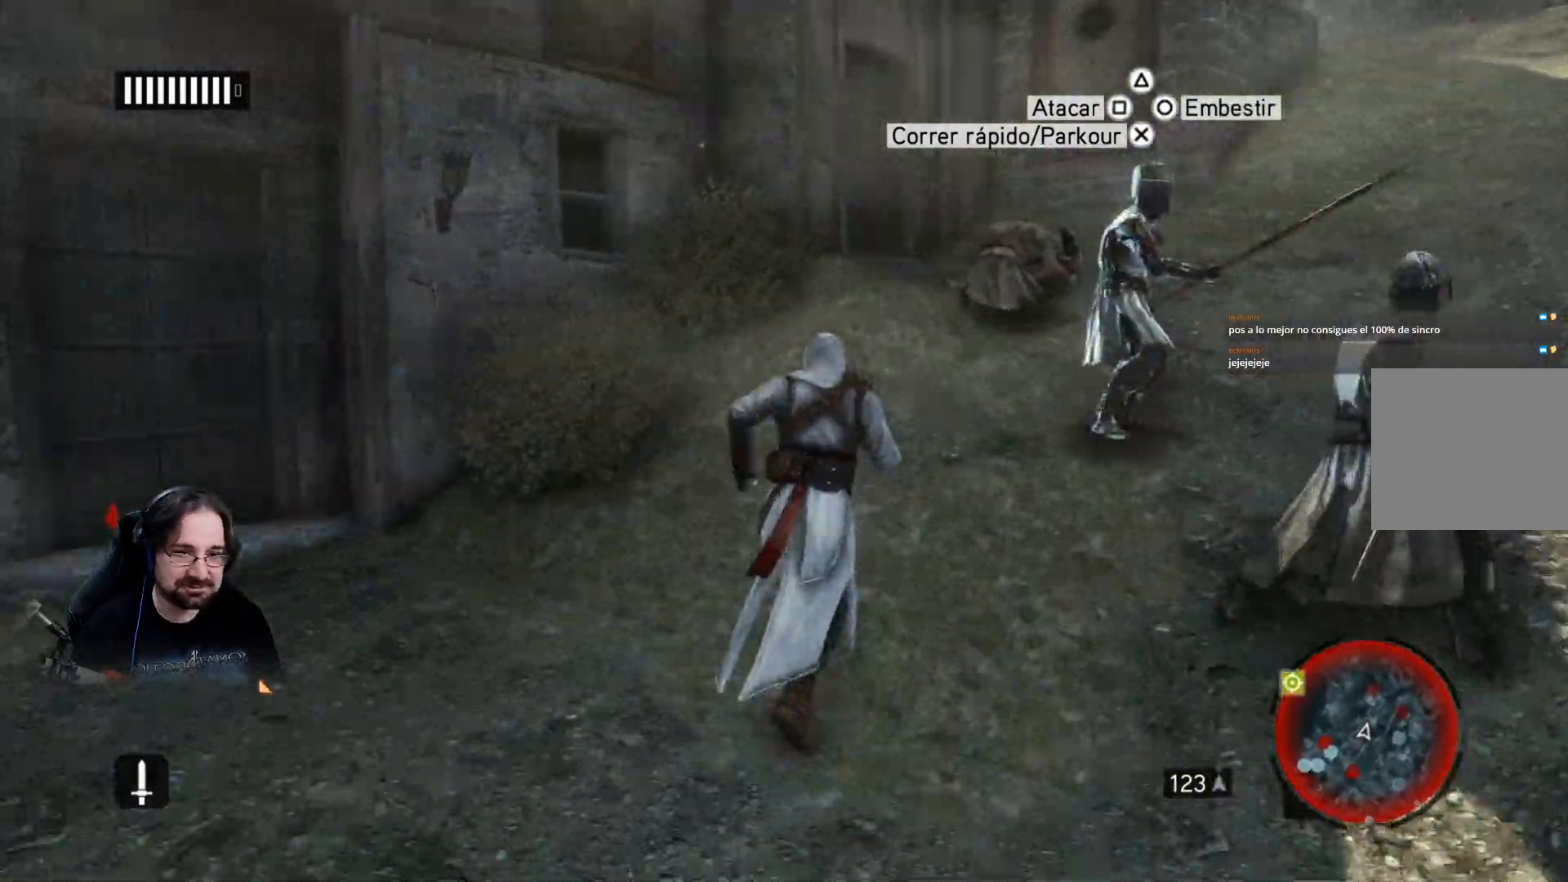
{"dt_ms": 500, "buttons": ["R2"], "left_stick": "up", "right_stick": "right", "events": [[100, "right_stick", "up-right"], [333, "right_stick", "right"]]}
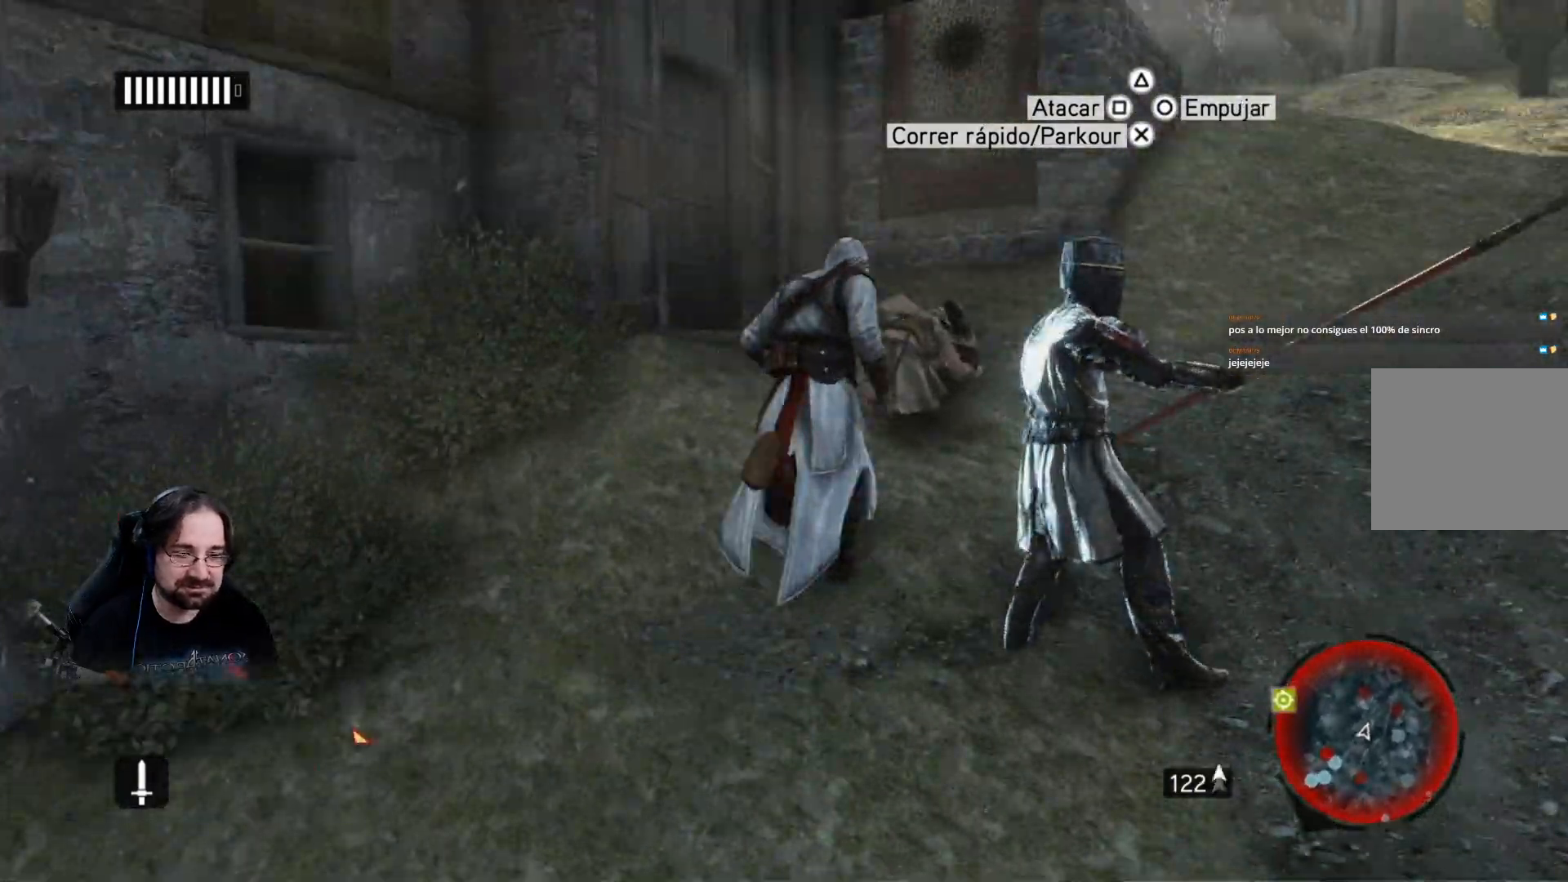
{"dt_ms": 500, "buttons": ["R2"], "left_stick": "up-right", "right_stick": "center", "events": [[200, "right_stick", "center"], [400, "left_stick", "up-right"]]}